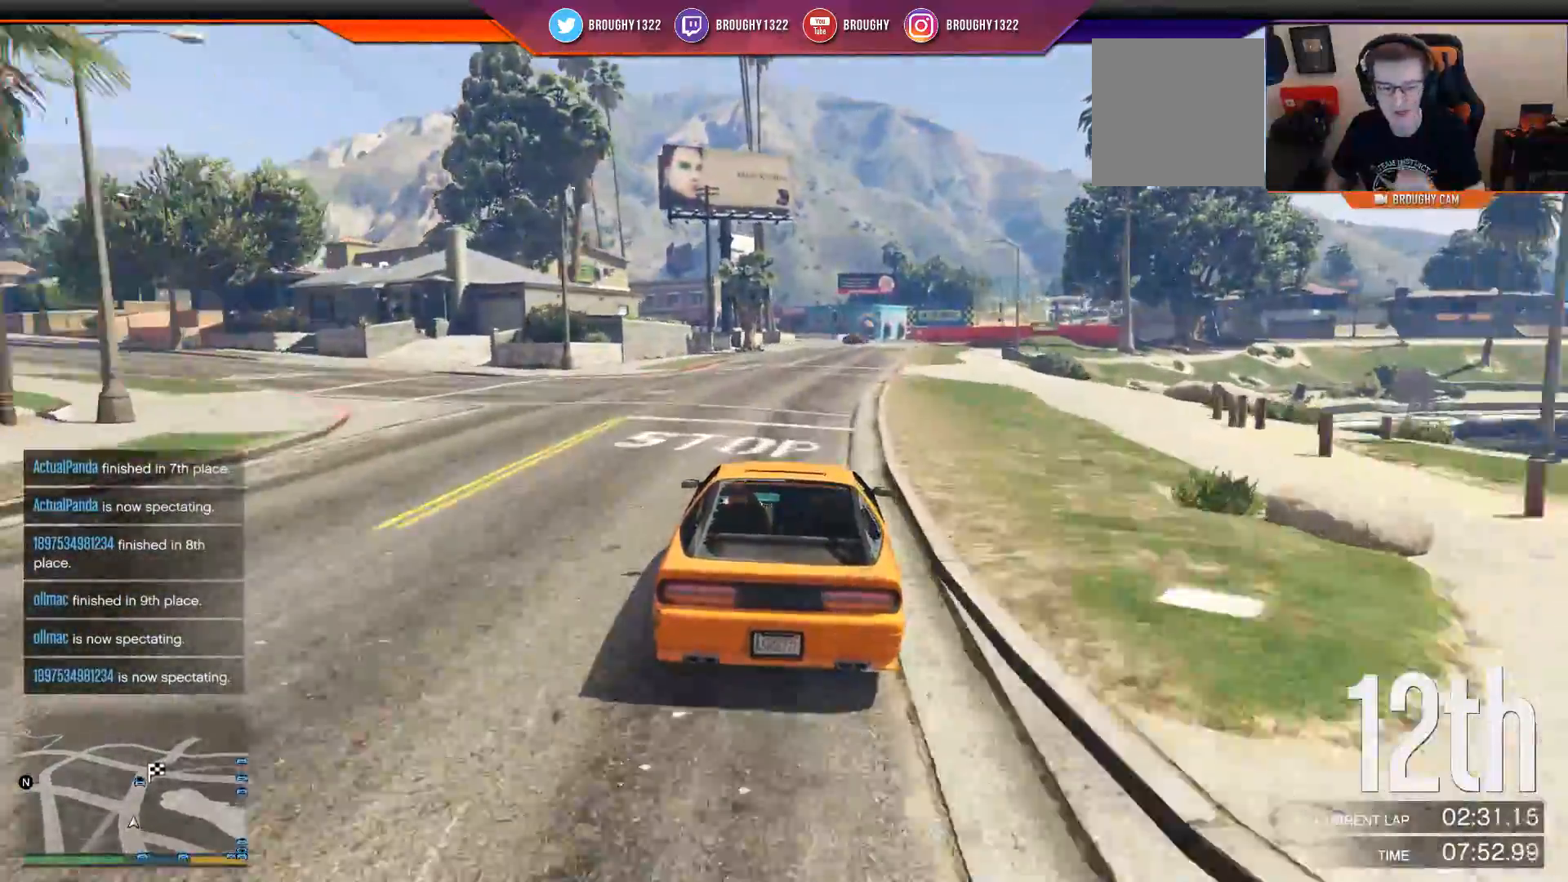
Gameplay with a controller (Xbox layout); each line is a JSON object with the inputs held at the frame after it. "events" lists button and stick changes between this image and that frame as [ms after this image, input, new state], when the widget could be followed in between.
{"buttons": ["R2"], "left_stick": "center", "right_stick": "center", "events": []}
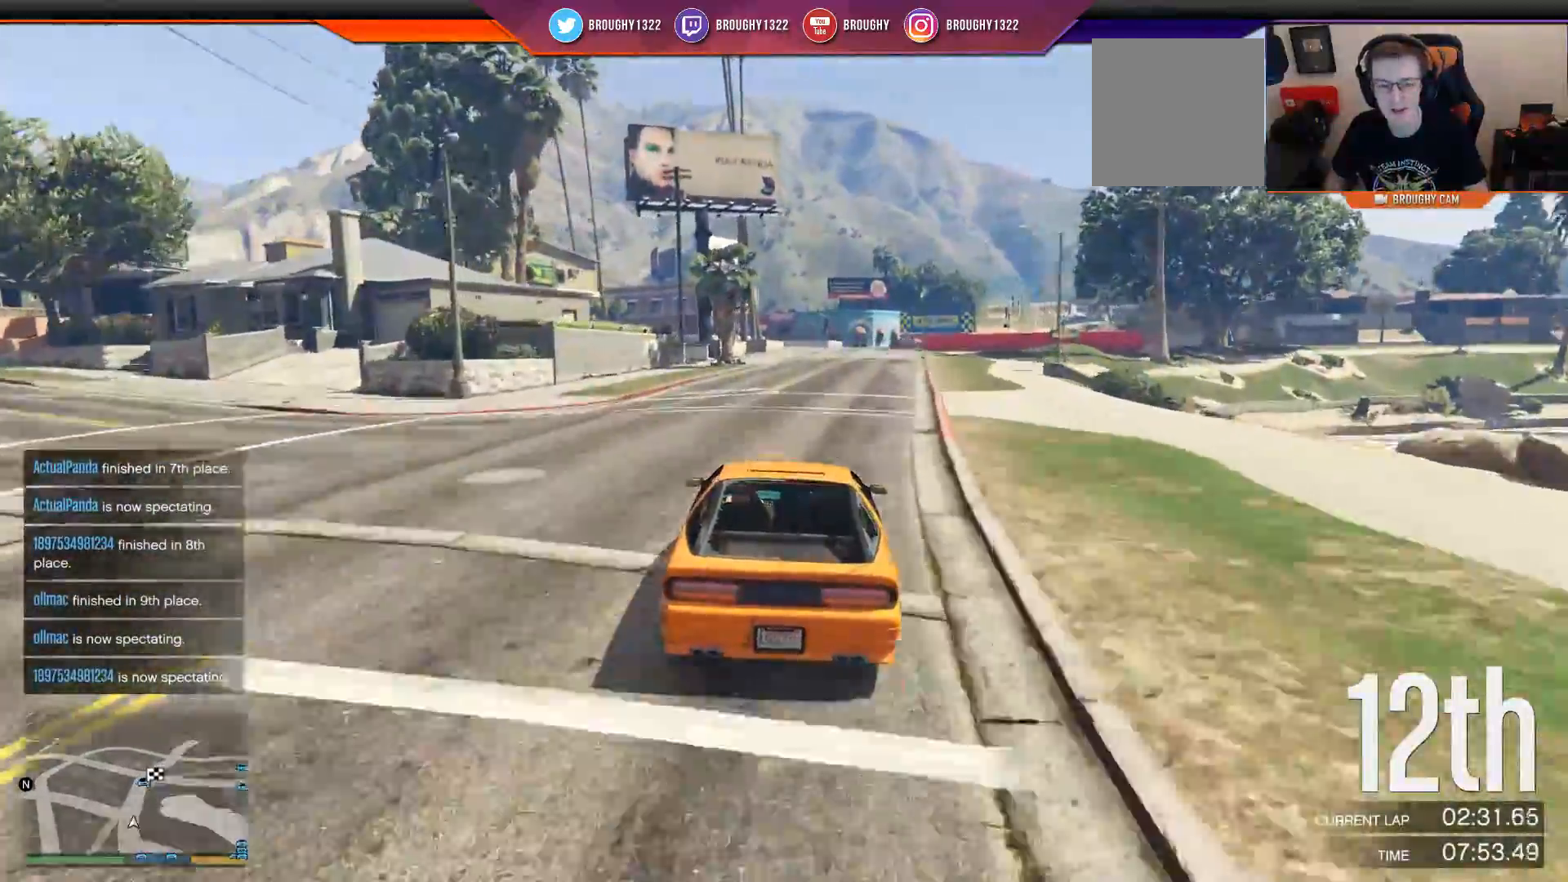
{"buttons": ["R2"], "left_stick": "center", "right_stick": "center", "events": []}
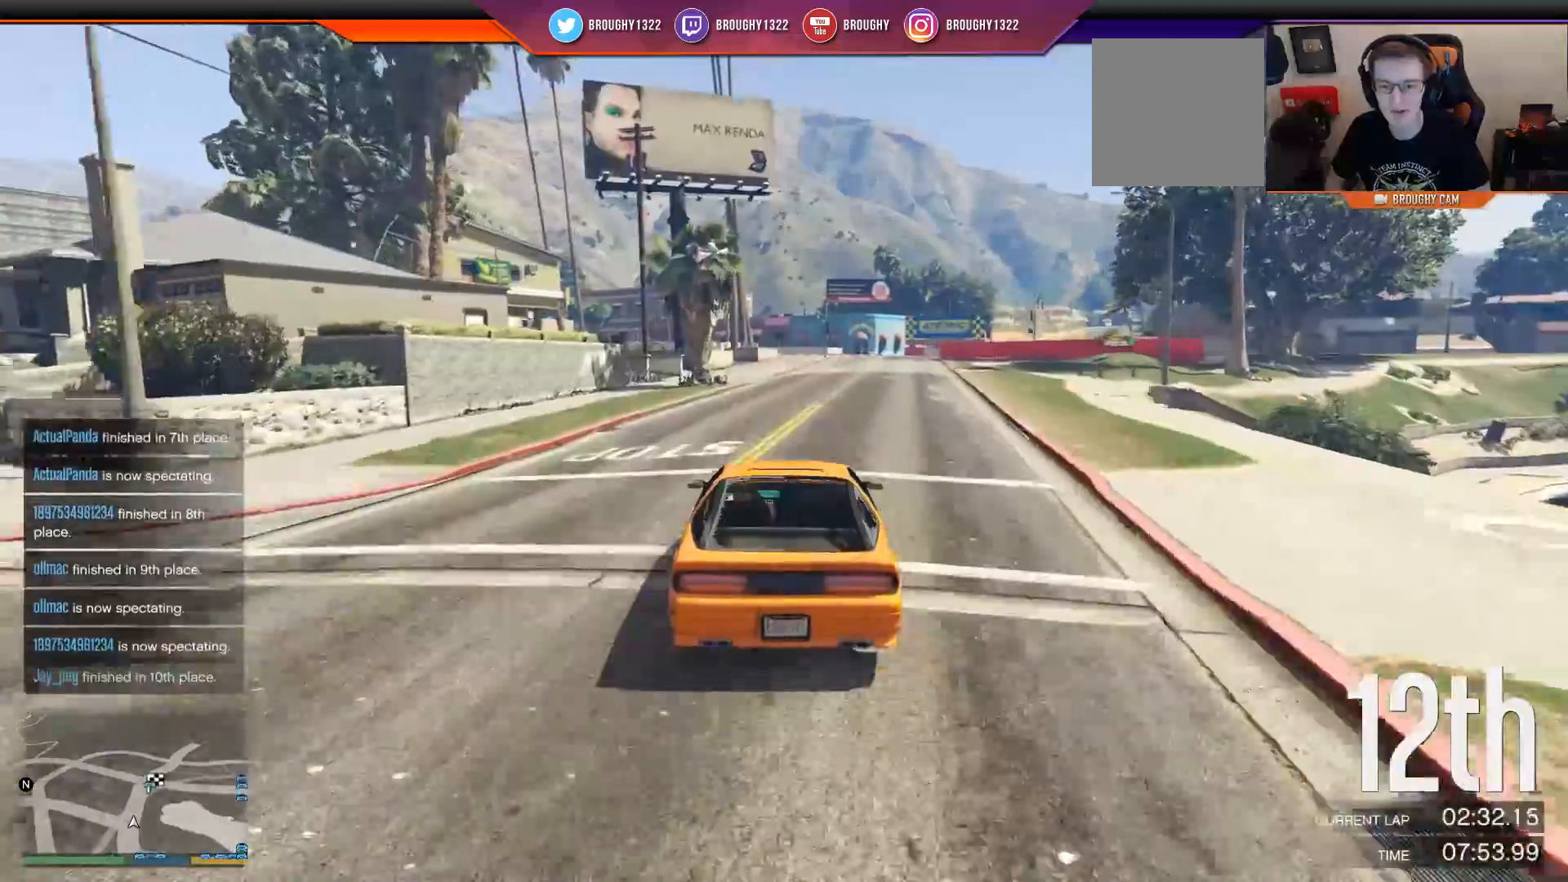
{"buttons": ["R2"], "left_stick": "right", "right_stick": "center", "events": [[134, "left_stick", "right"]]}
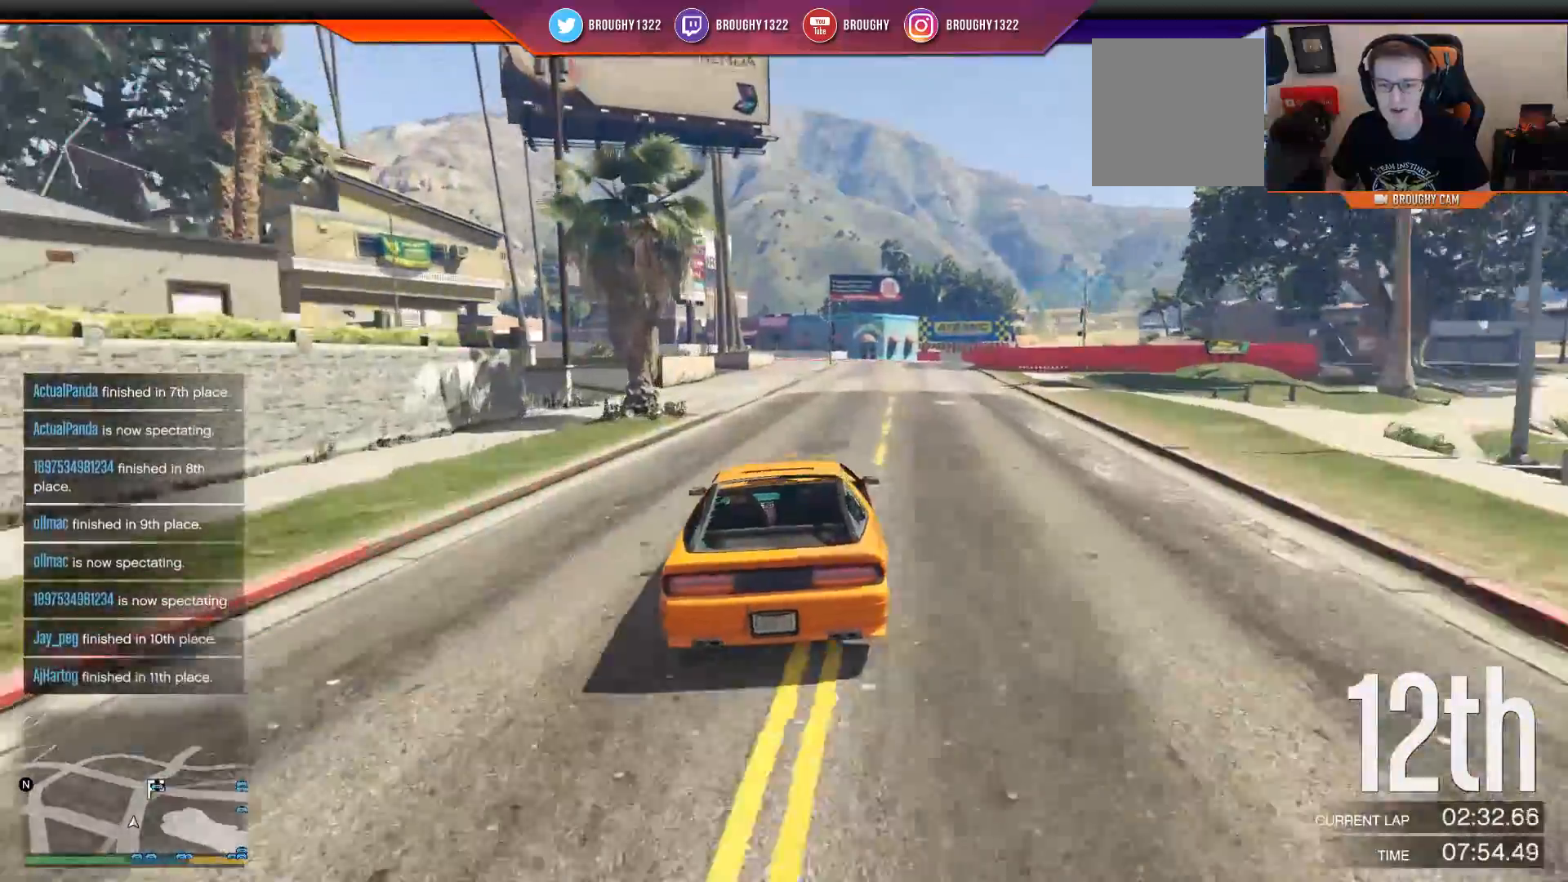
{"buttons": ["R2"], "left_stick": "center", "right_stick": "center"}
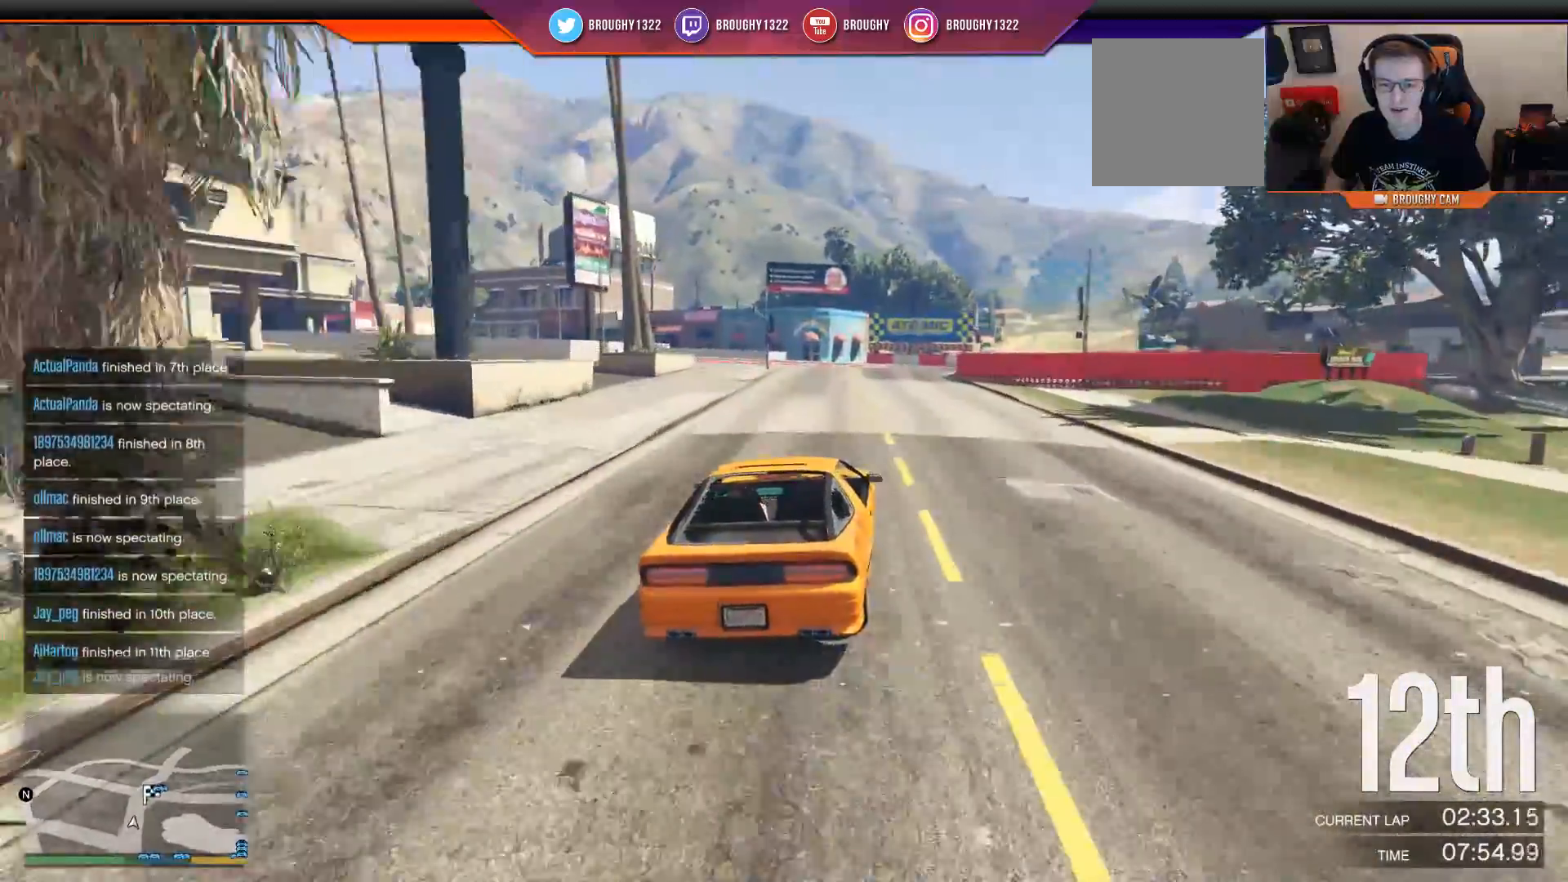
{"buttons": ["R2"], "left_stick": "center", "right_stick": "center", "events": [[117, "left_stick", "right"], [267, "left_stick", "center"]]}
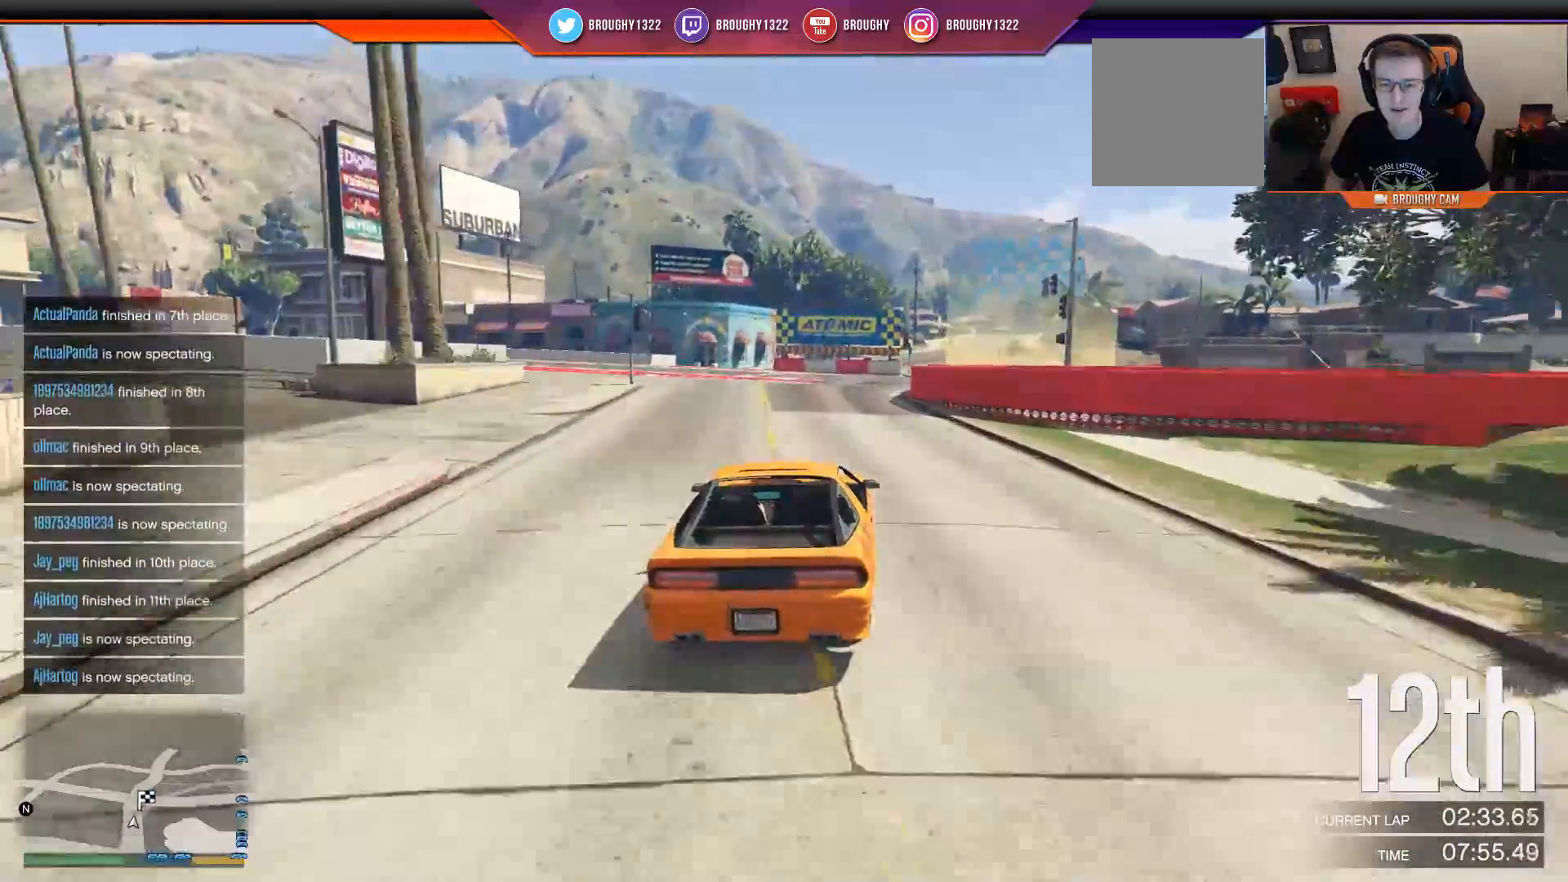
{"buttons": ["R2"], "left_stick": "right", "right_stick": "center", "events": [[167, "left_stick", "right"]]}
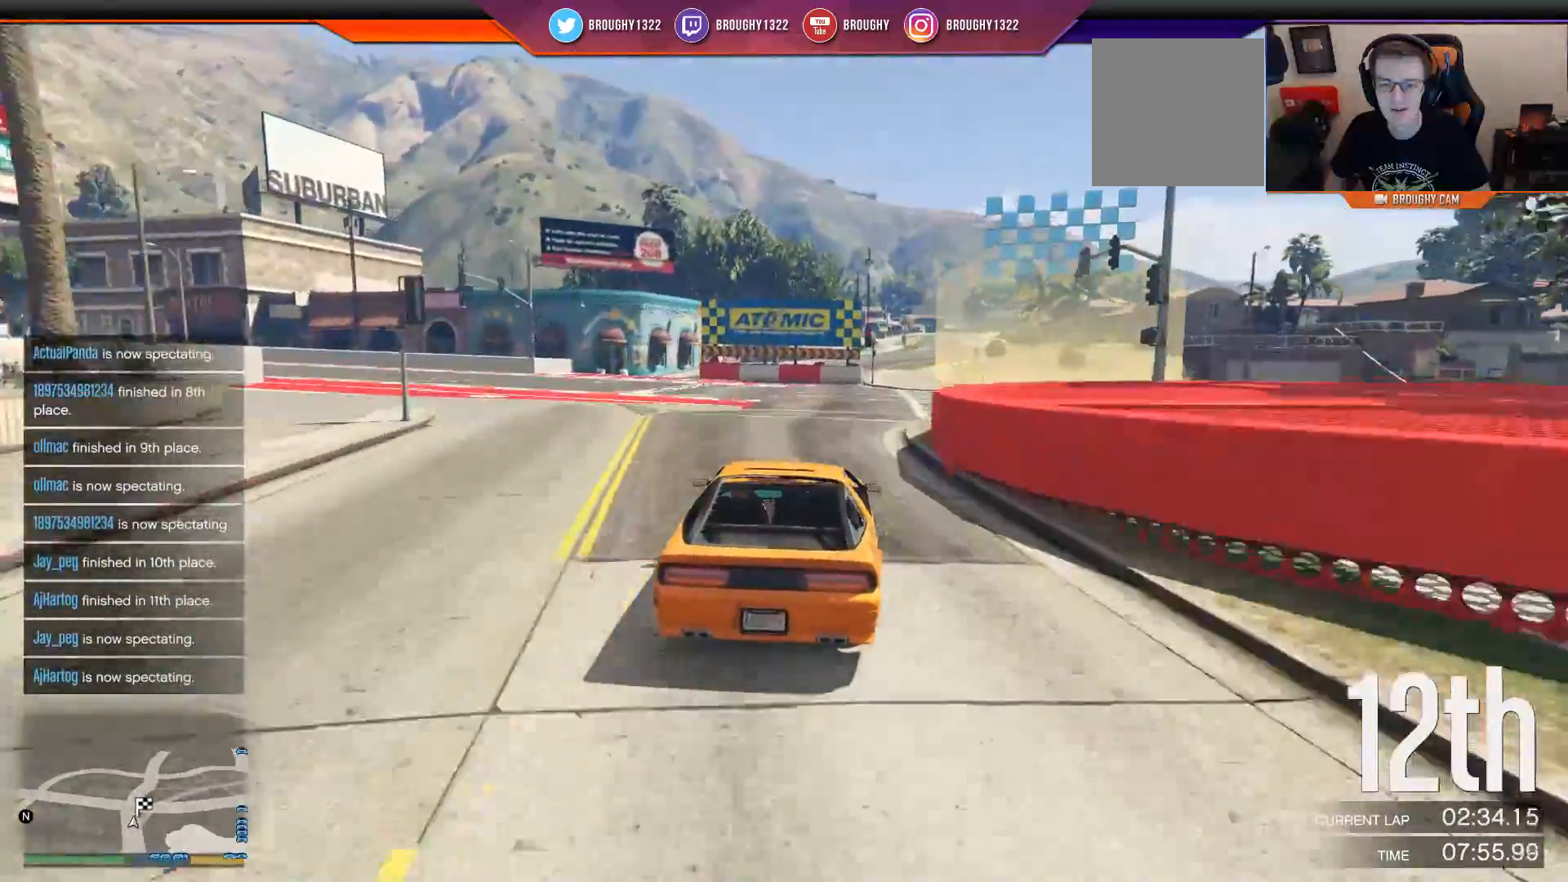
{"buttons": ["R2"], "left_stick": "right", "right_stick": "center", "events": []}
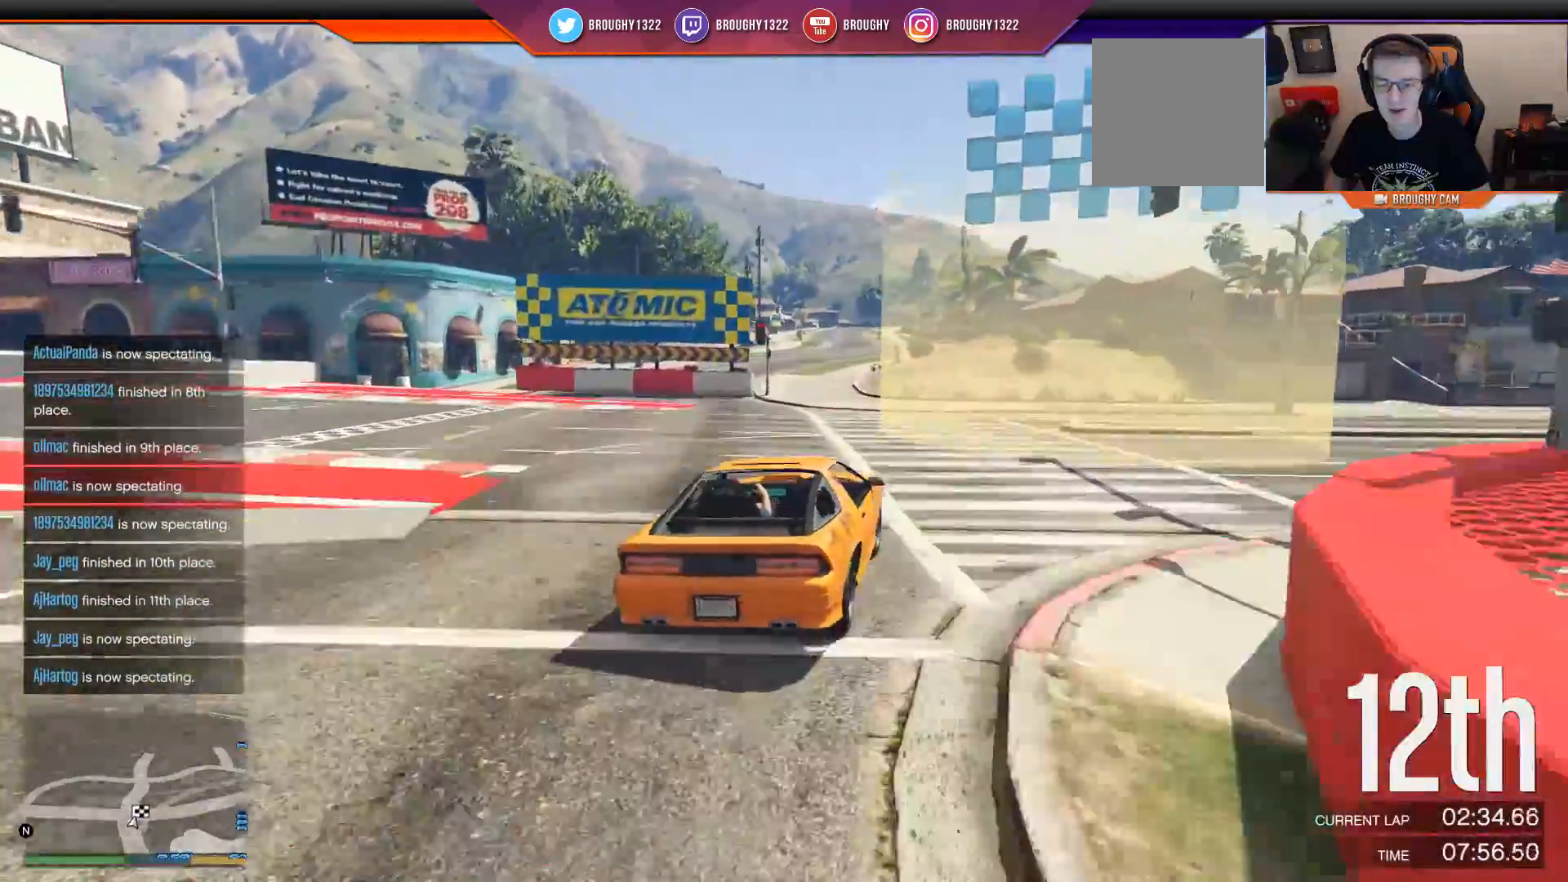
{"buttons": [], "left_stick": "center", "right_stick": "center", "events": [[16, "left_stick", "center"], [83, "R2", "up"]]}
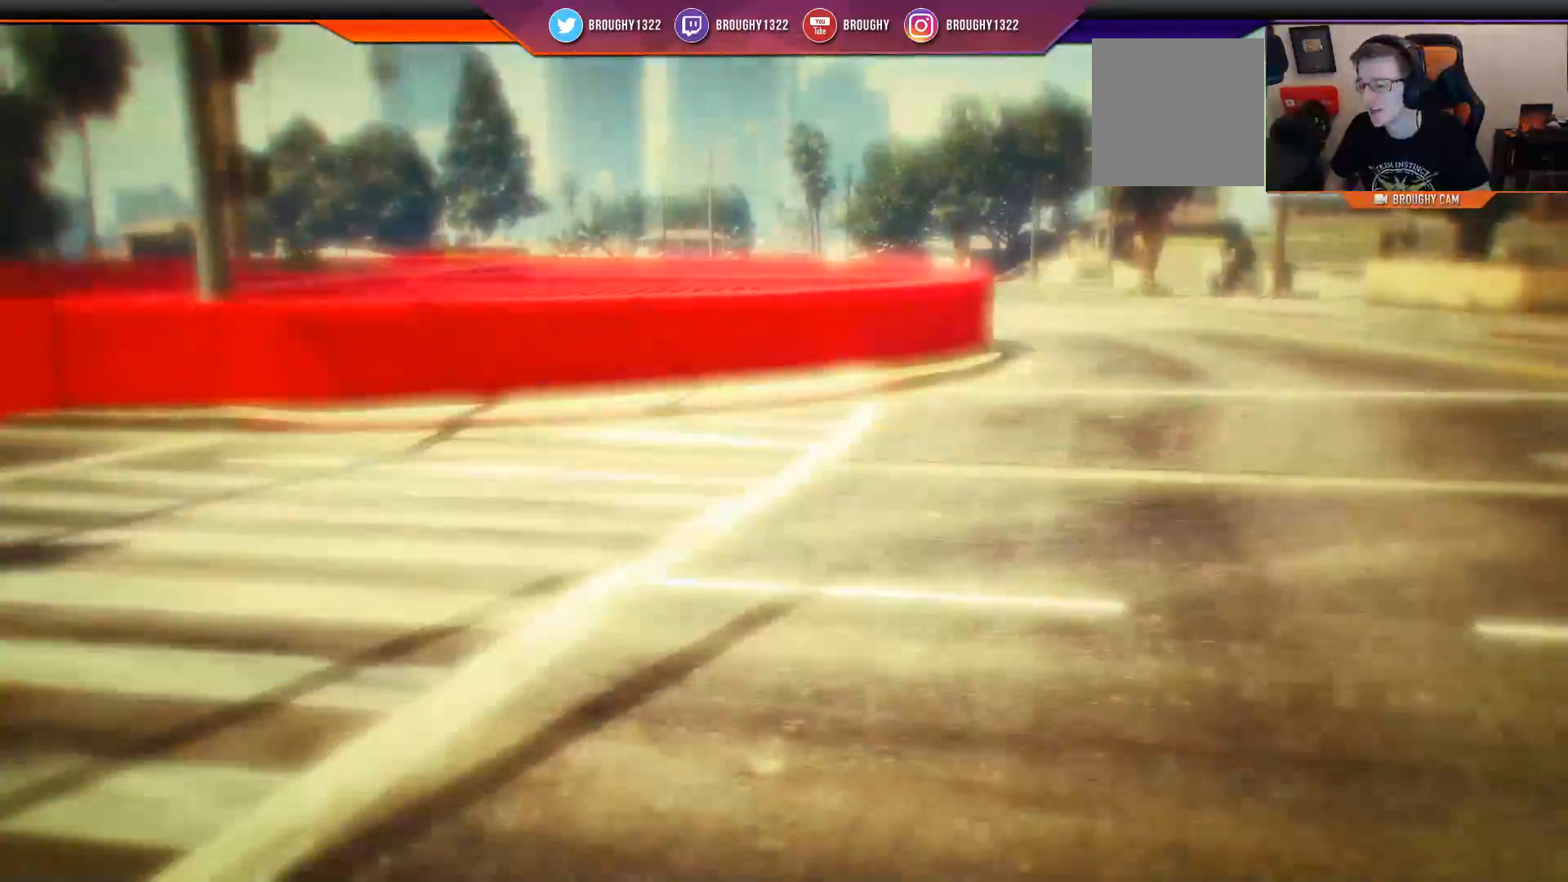
{"buttons": [], "left_stick": "center", "right_stick": "center", "events": []}
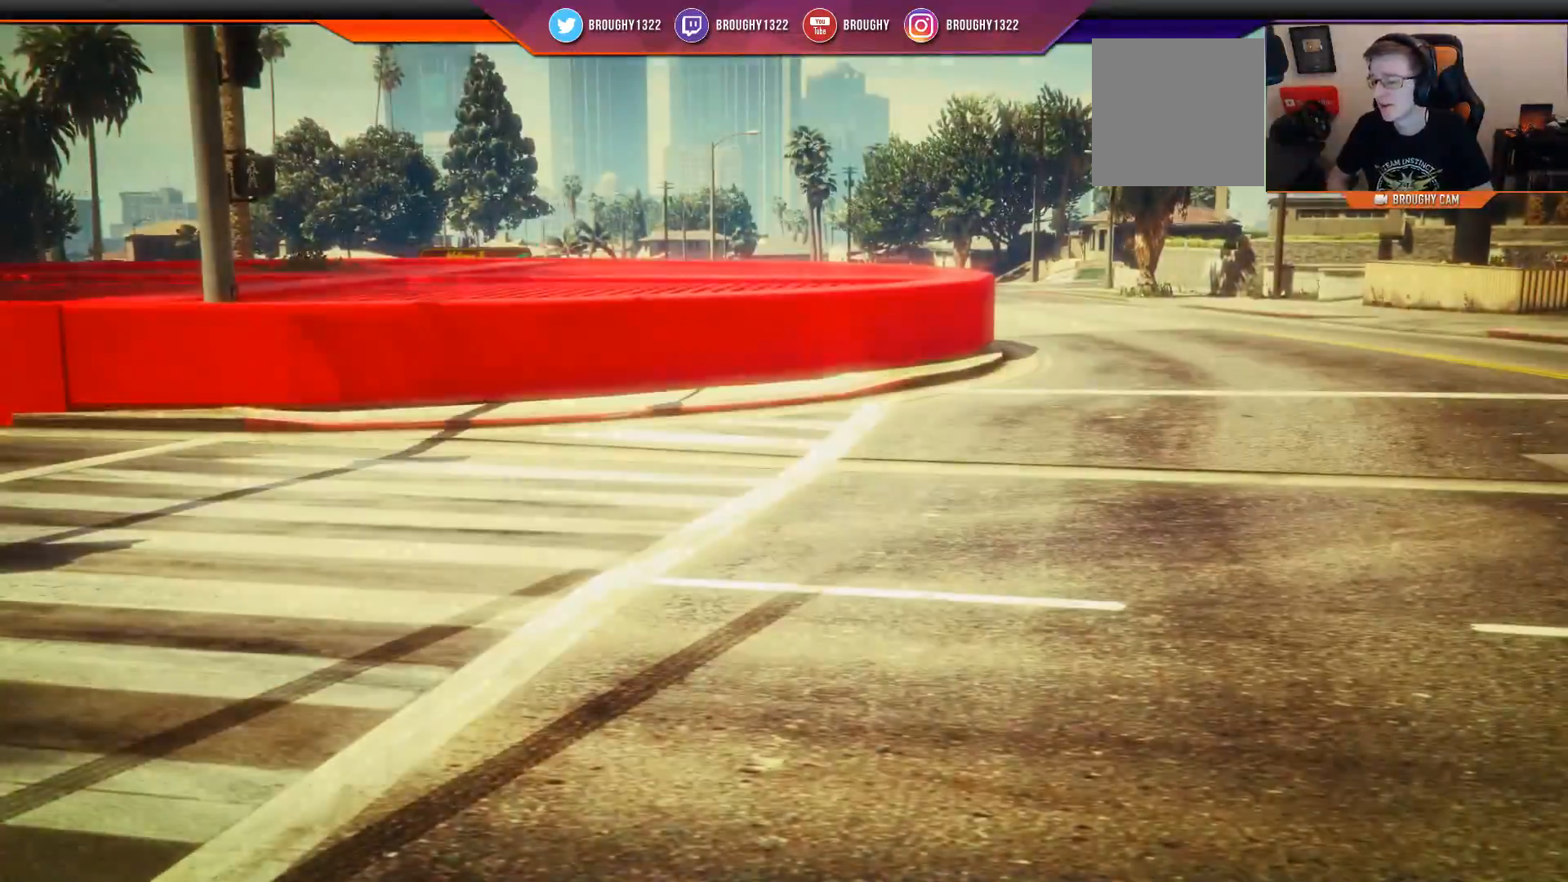
{"buttons": [], "left_stick": "center", "right_stick": "center", "events": []}
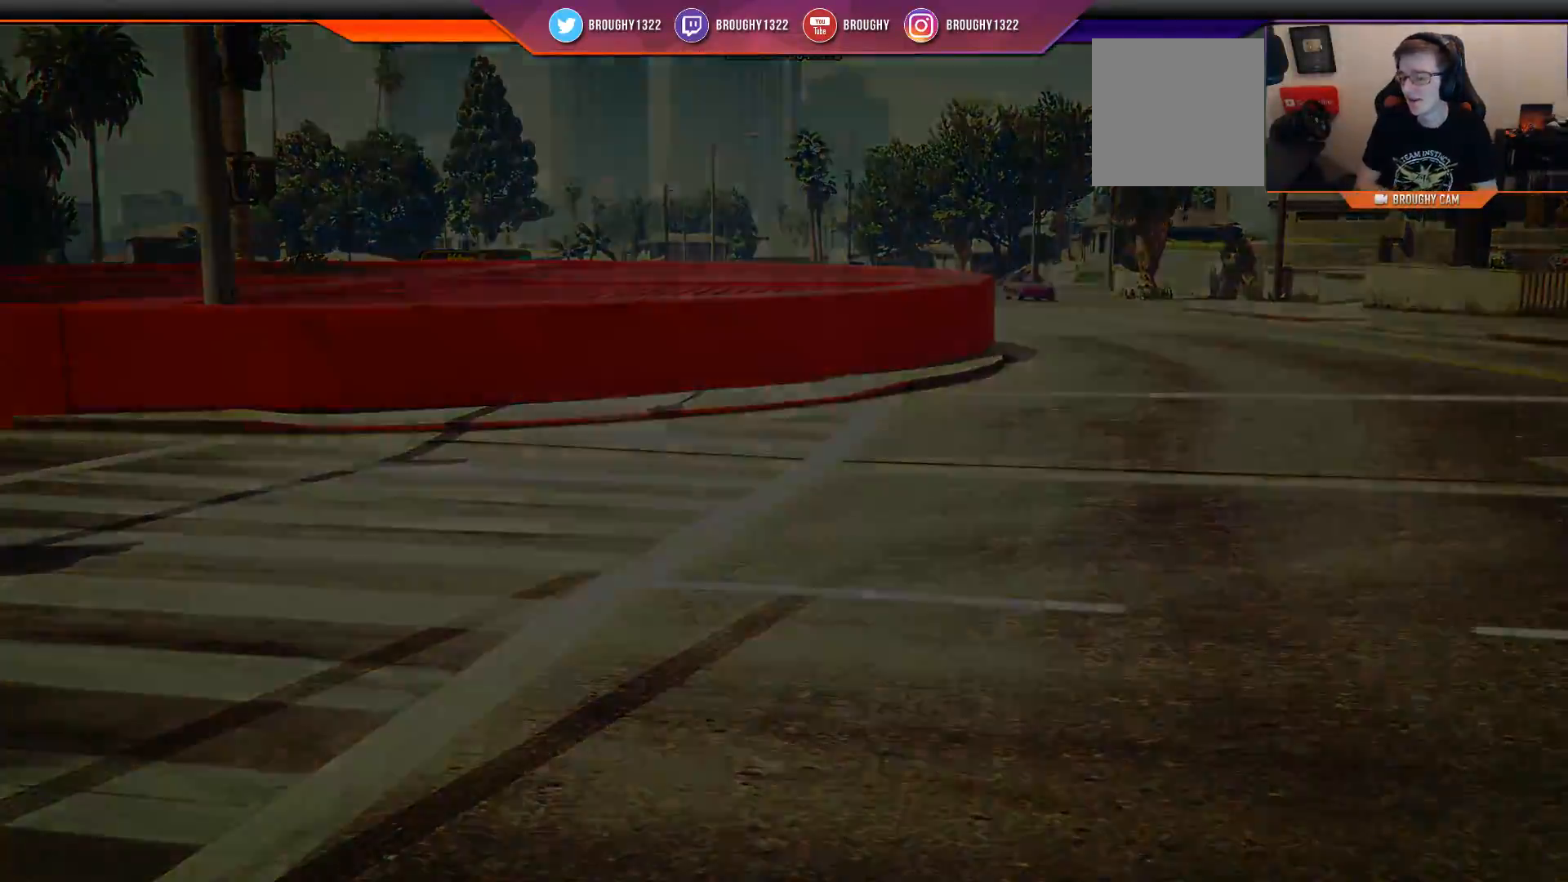
{"buttons": [], "left_stick": "center", "right_stick": "center", "events": []}
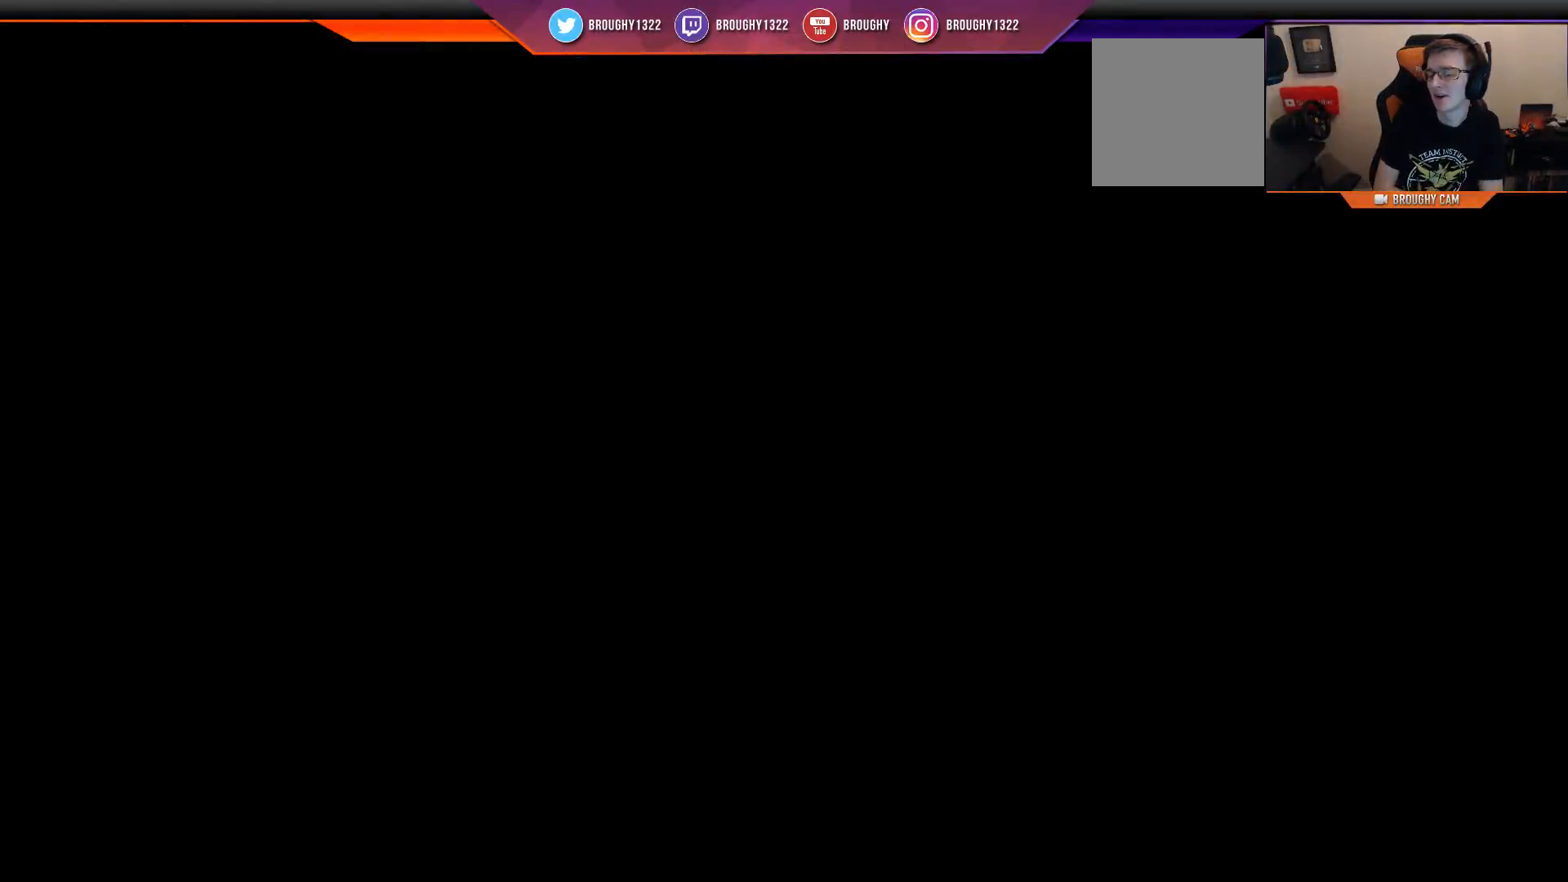
{"buttons": [], "left_stick": "center", "right_stick": "center", "events": []}
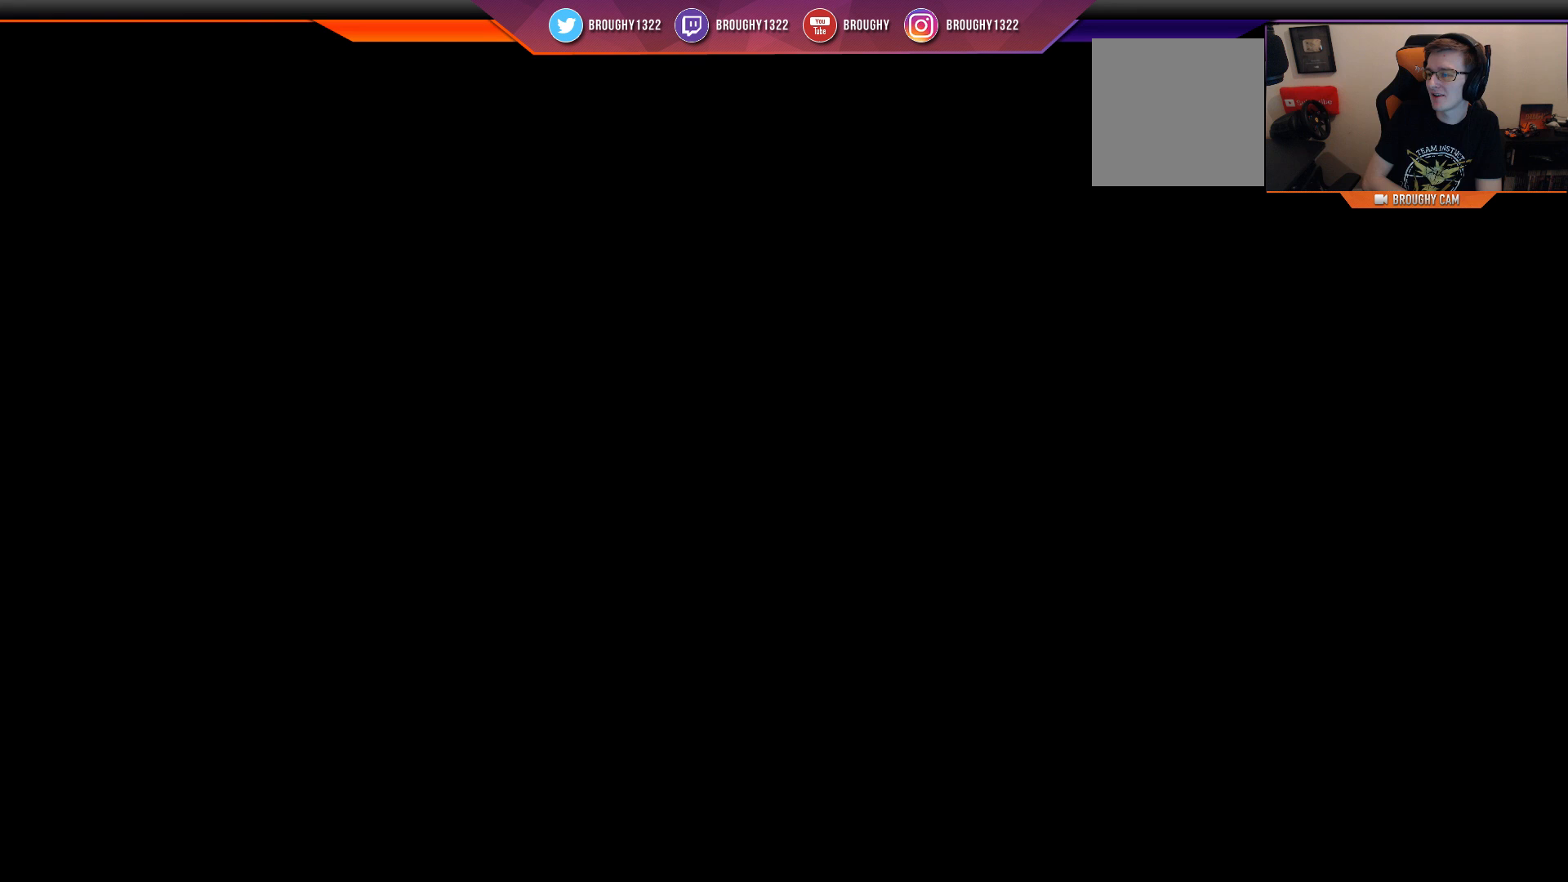
{"buttons": [], "left_stick": "down", "right_stick": "center", "events": [[217, "left_stick", "down"]]}
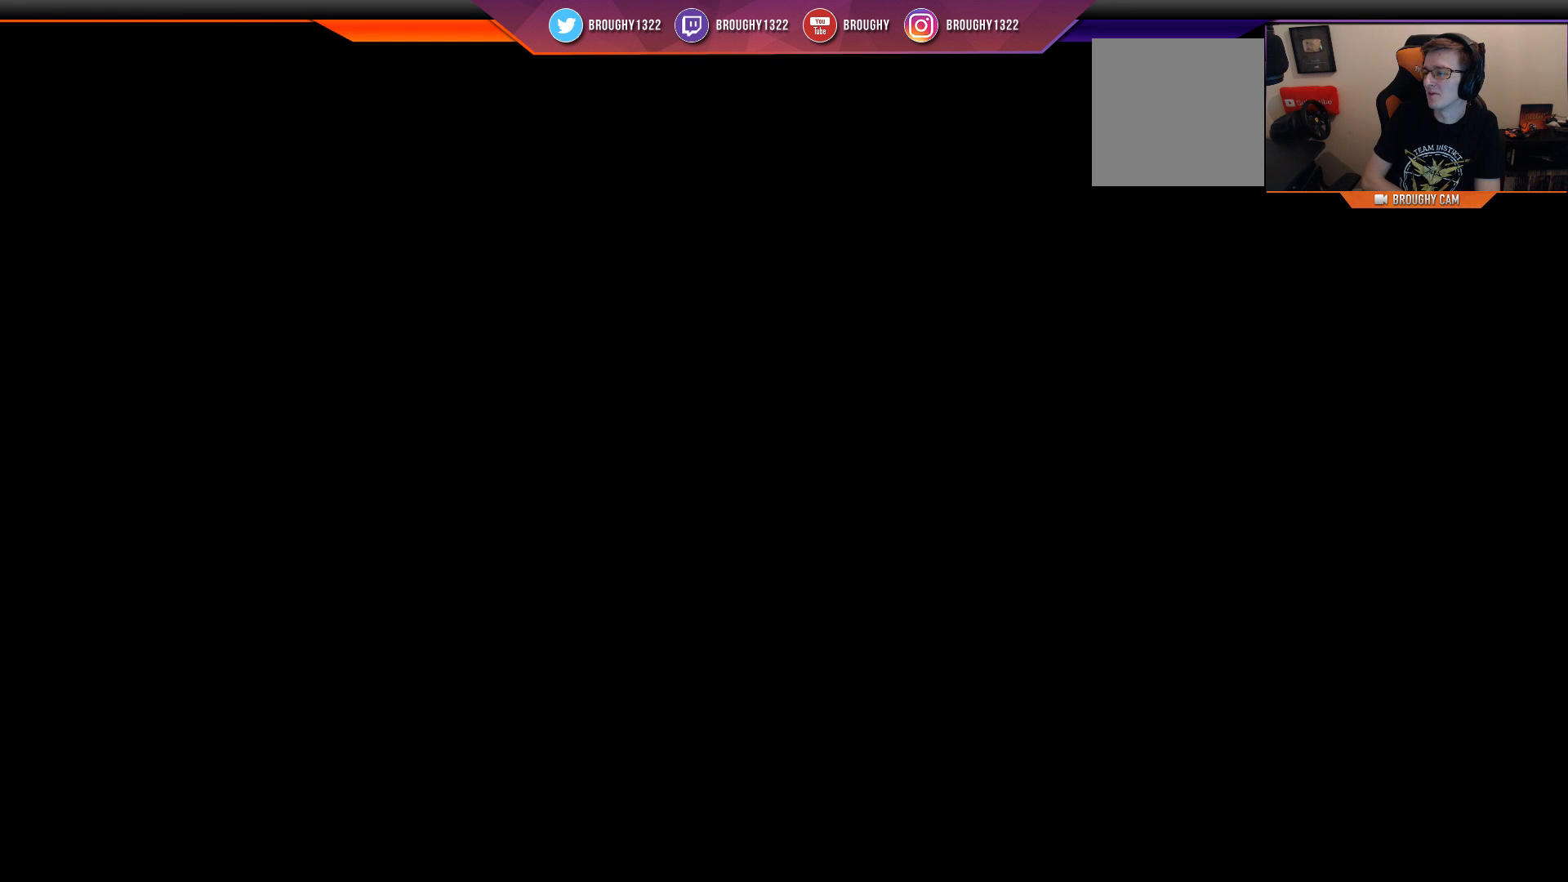
{"buttons": [], "left_stick": "down", "right_stick": "center", "events": []}
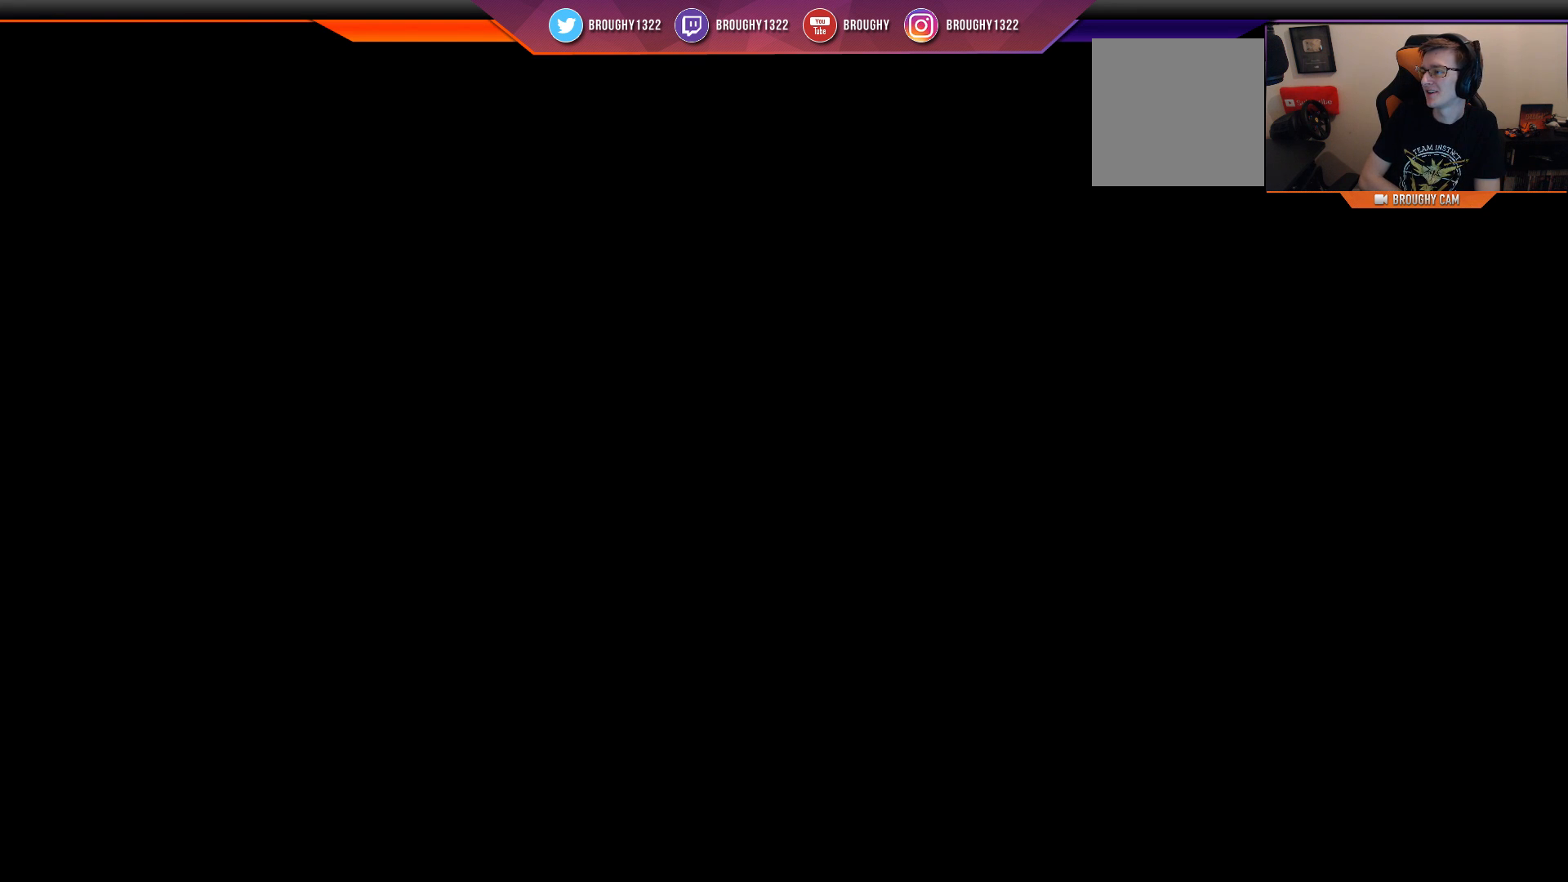
{"buttons": [], "left_stick": "down", "right_stick": "center", "events": []}
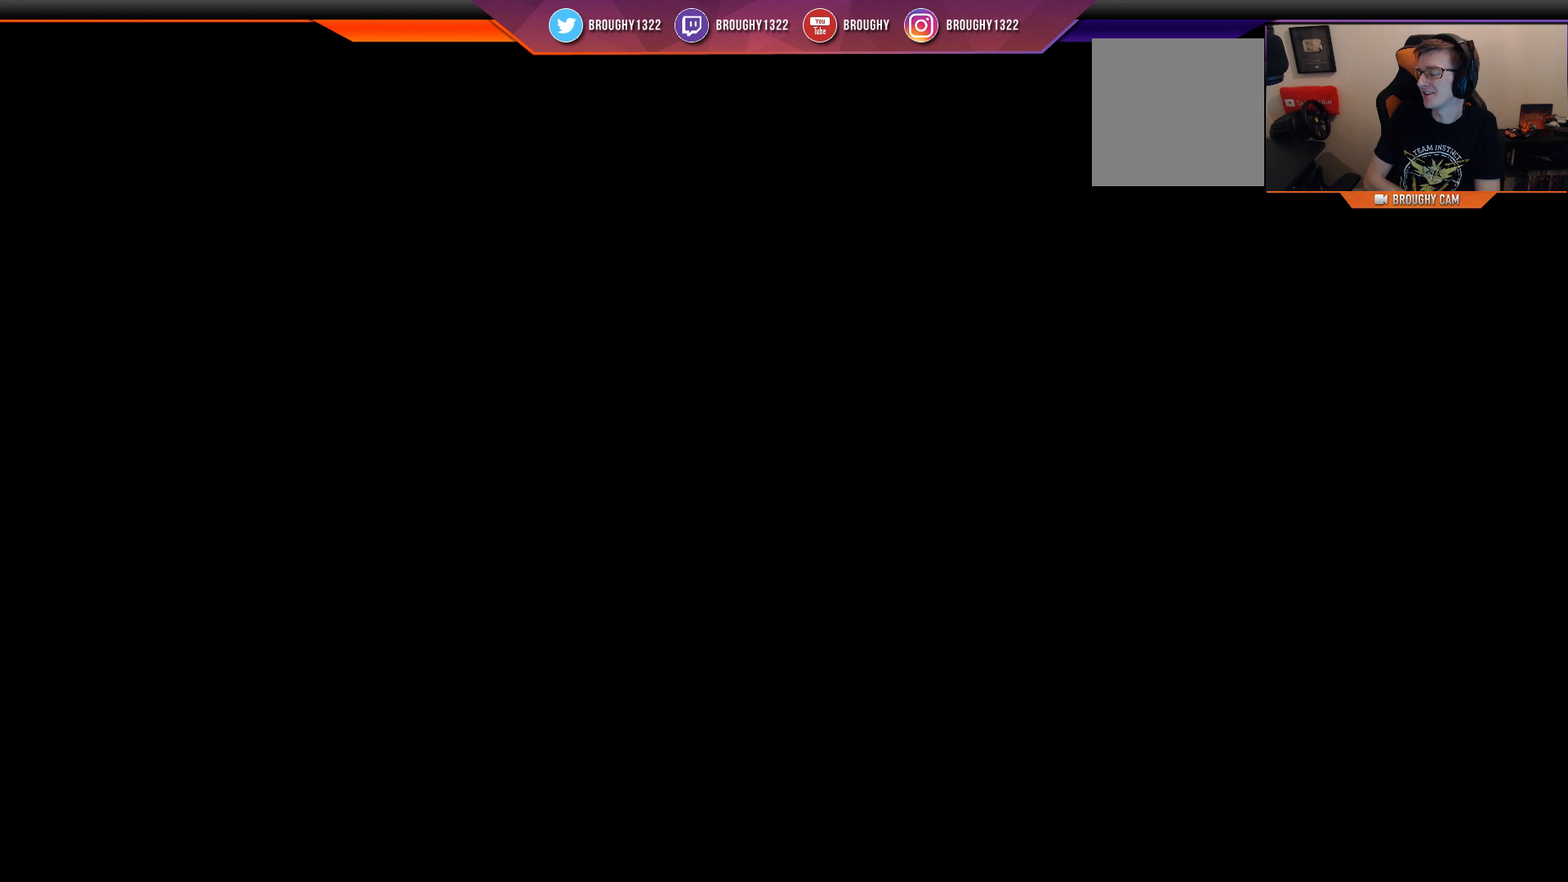
{"buttons": [], "left_stick": "down", "right_stick": "center", "events": []}
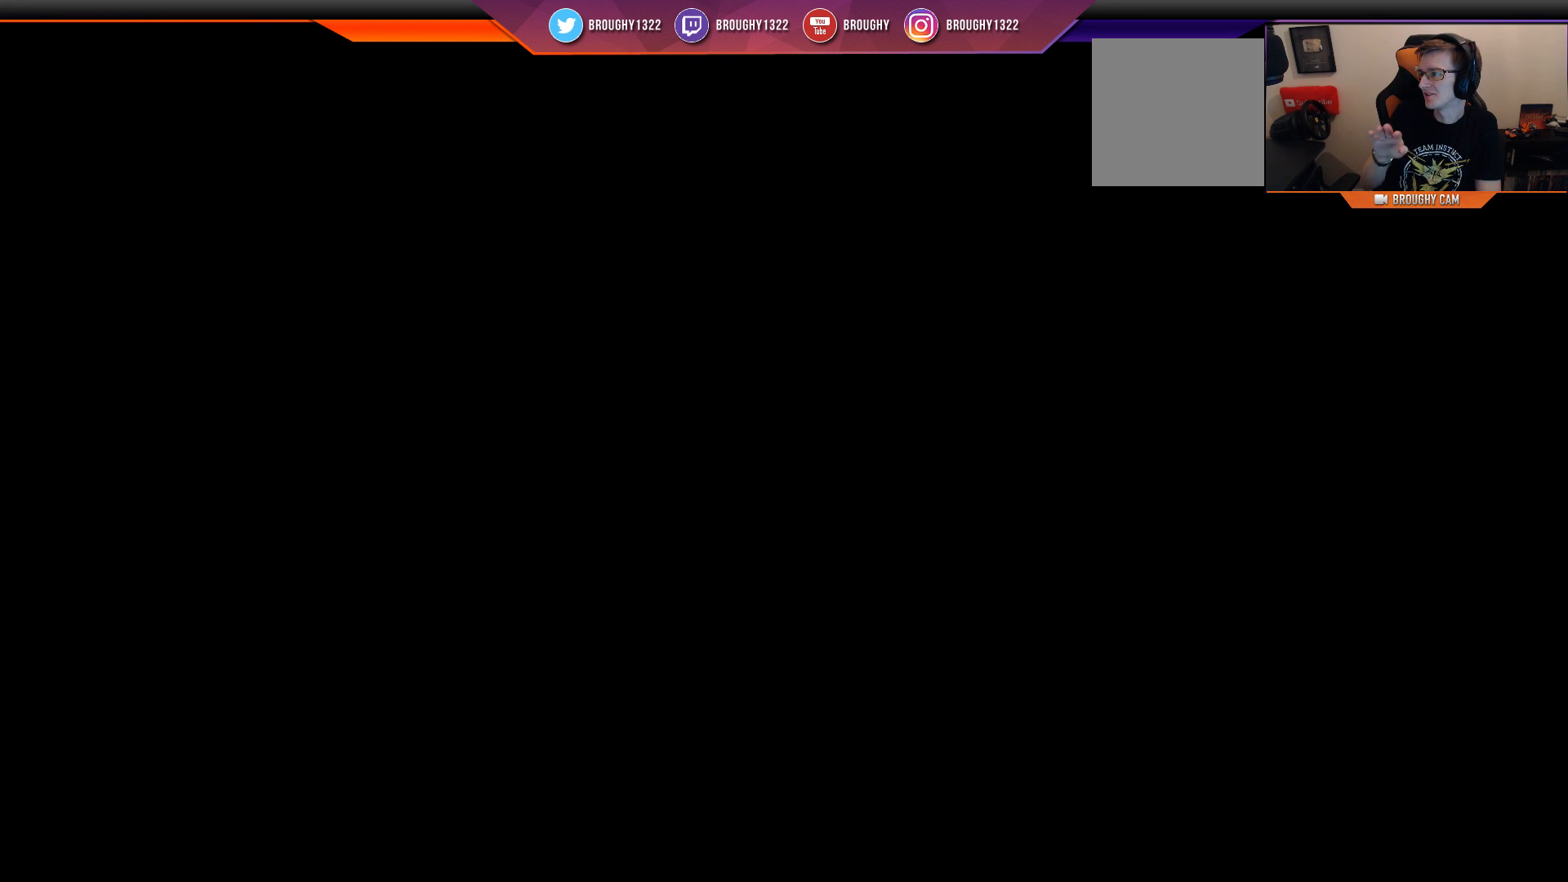
{"buttons": [], "left_stick": "down", "right_stick": "center", "events": []}
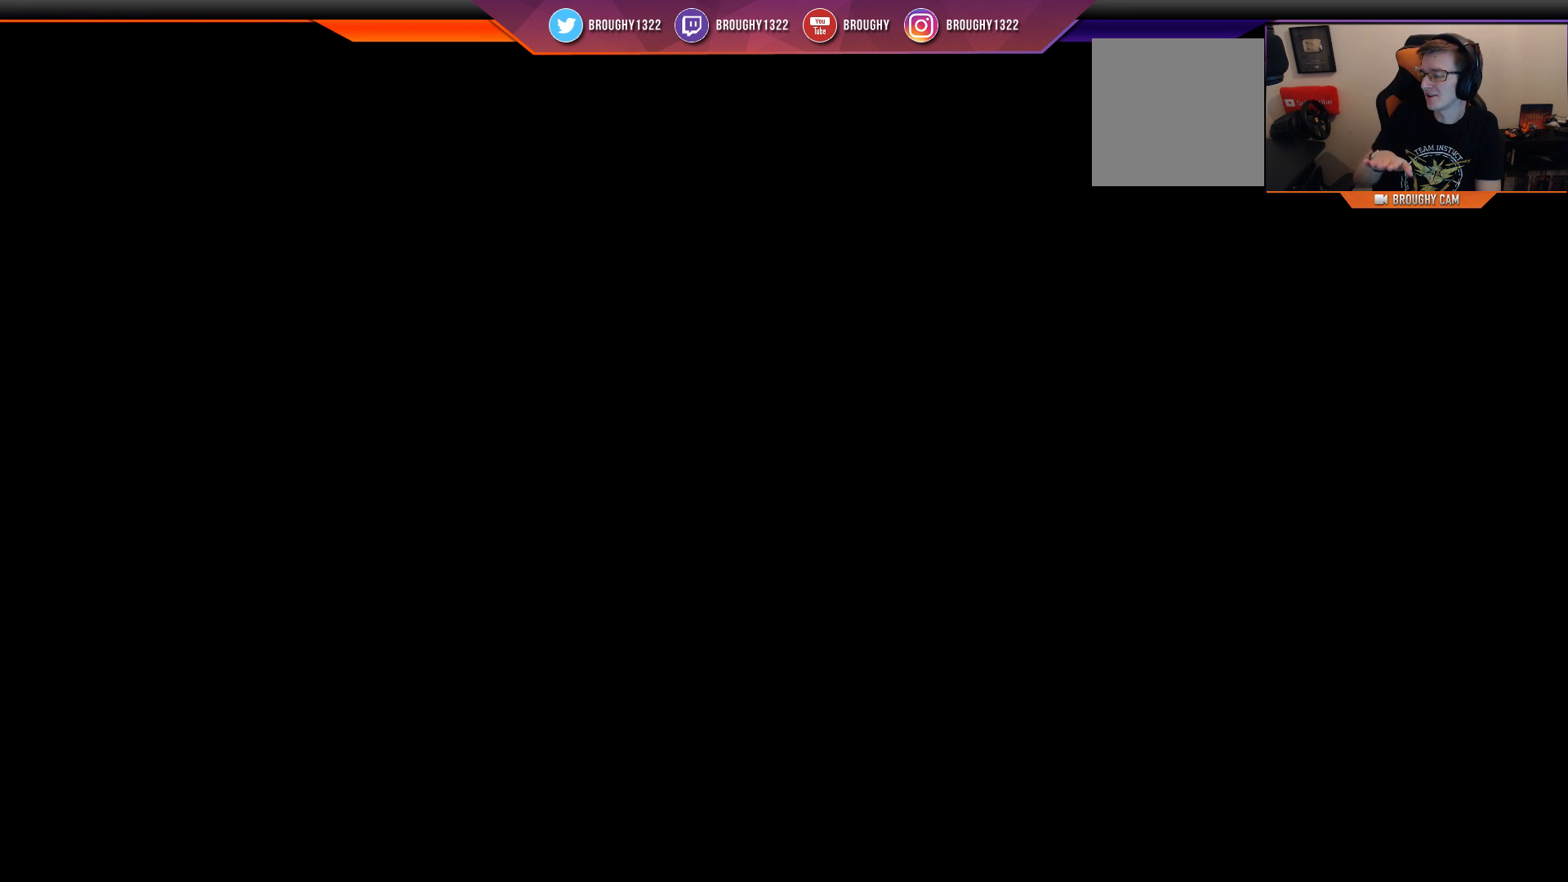
{"buttons": [], "left_stick": "down", "right_stick": "center", "events": []}
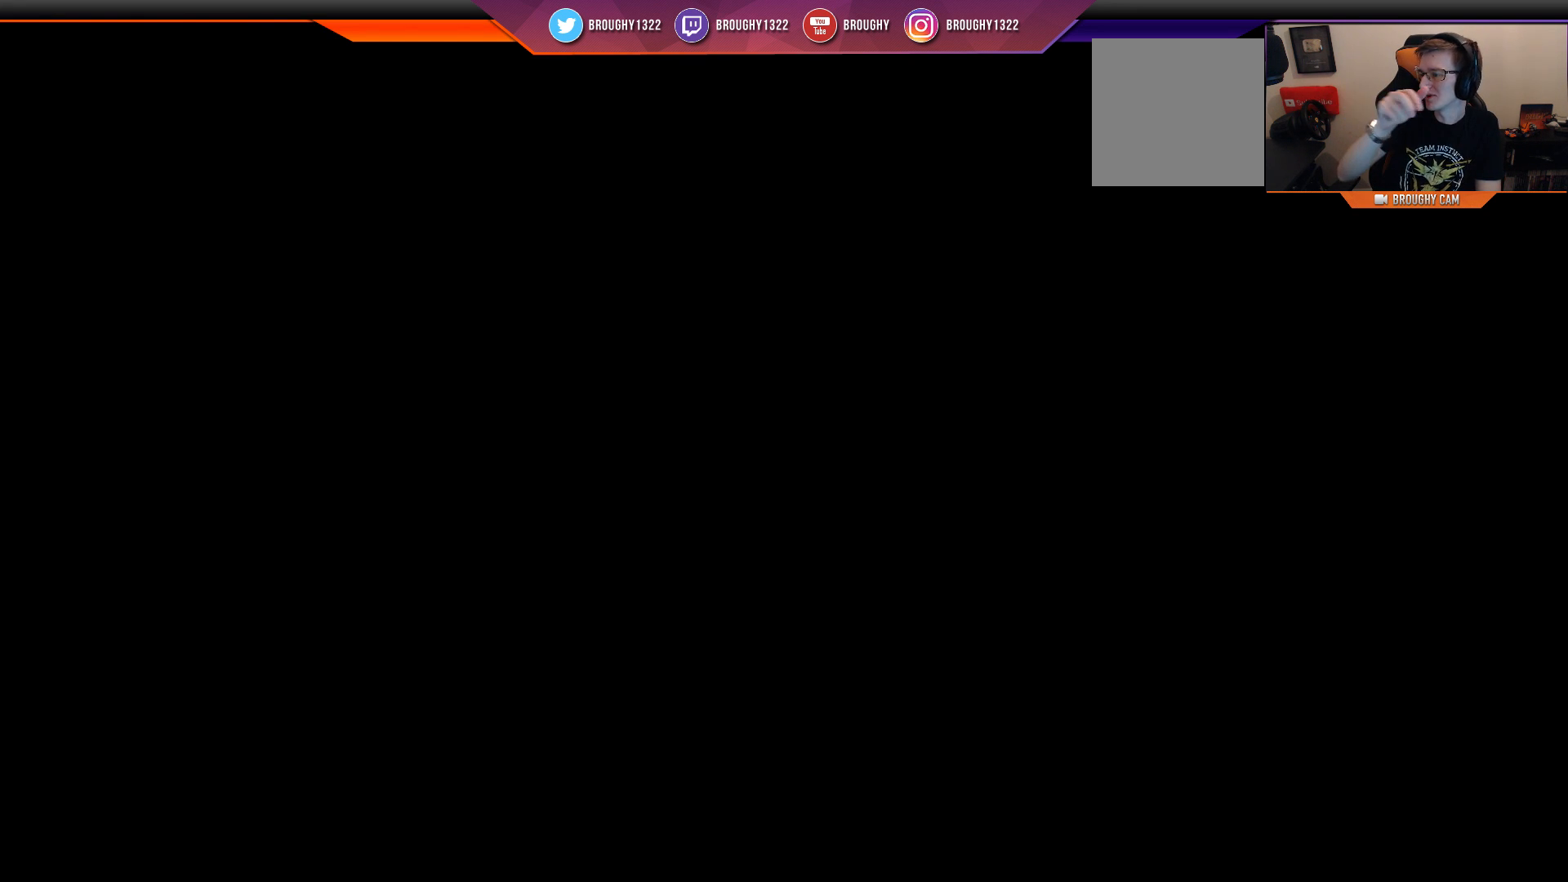
{"buttons": [], "left_stick": "down", "right_stick": "center", "events": []}
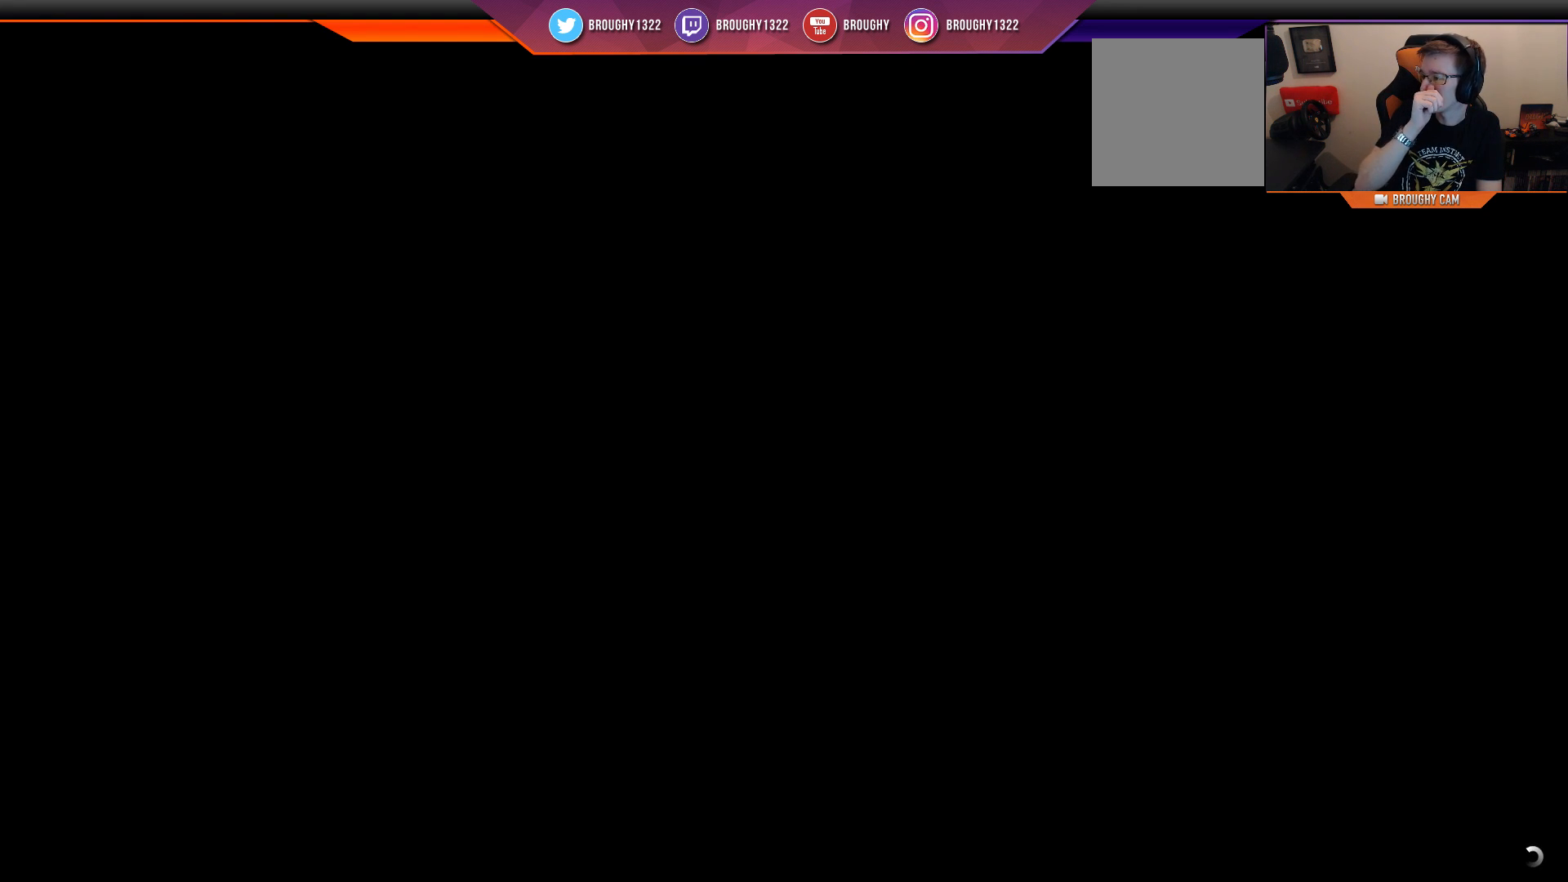
{"buttons": [], "left_stick": "down", "right_stick": "center", "events": []}
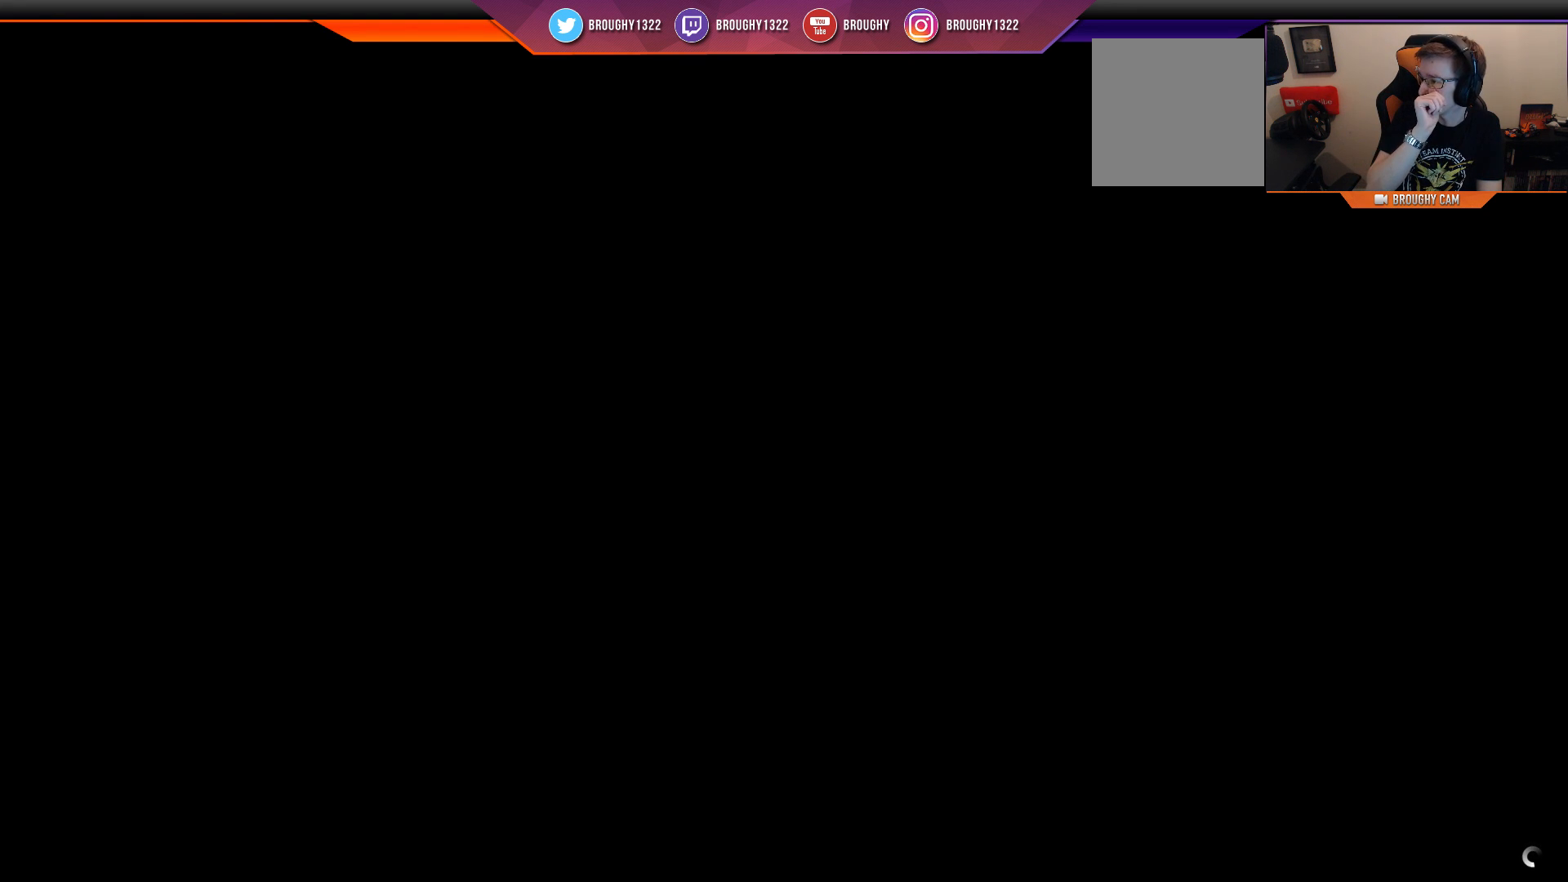
{"buttons": [], "left_stick": "down", "right_stick": "center", "events": []}
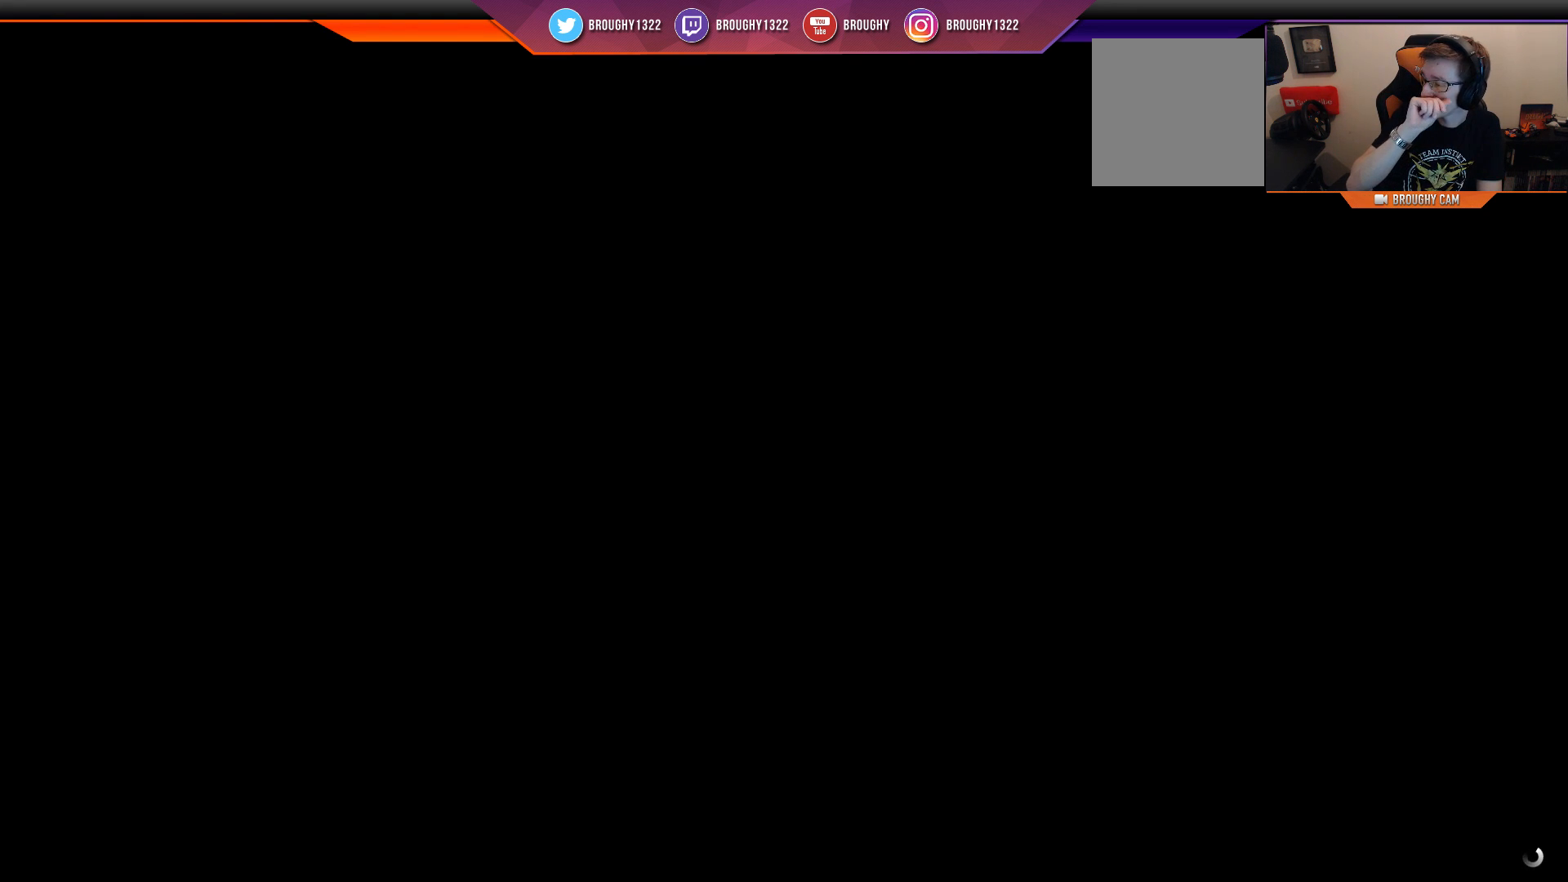
{"buttons": [], "left_stick": "down", "right_stick": "center", "events": []}
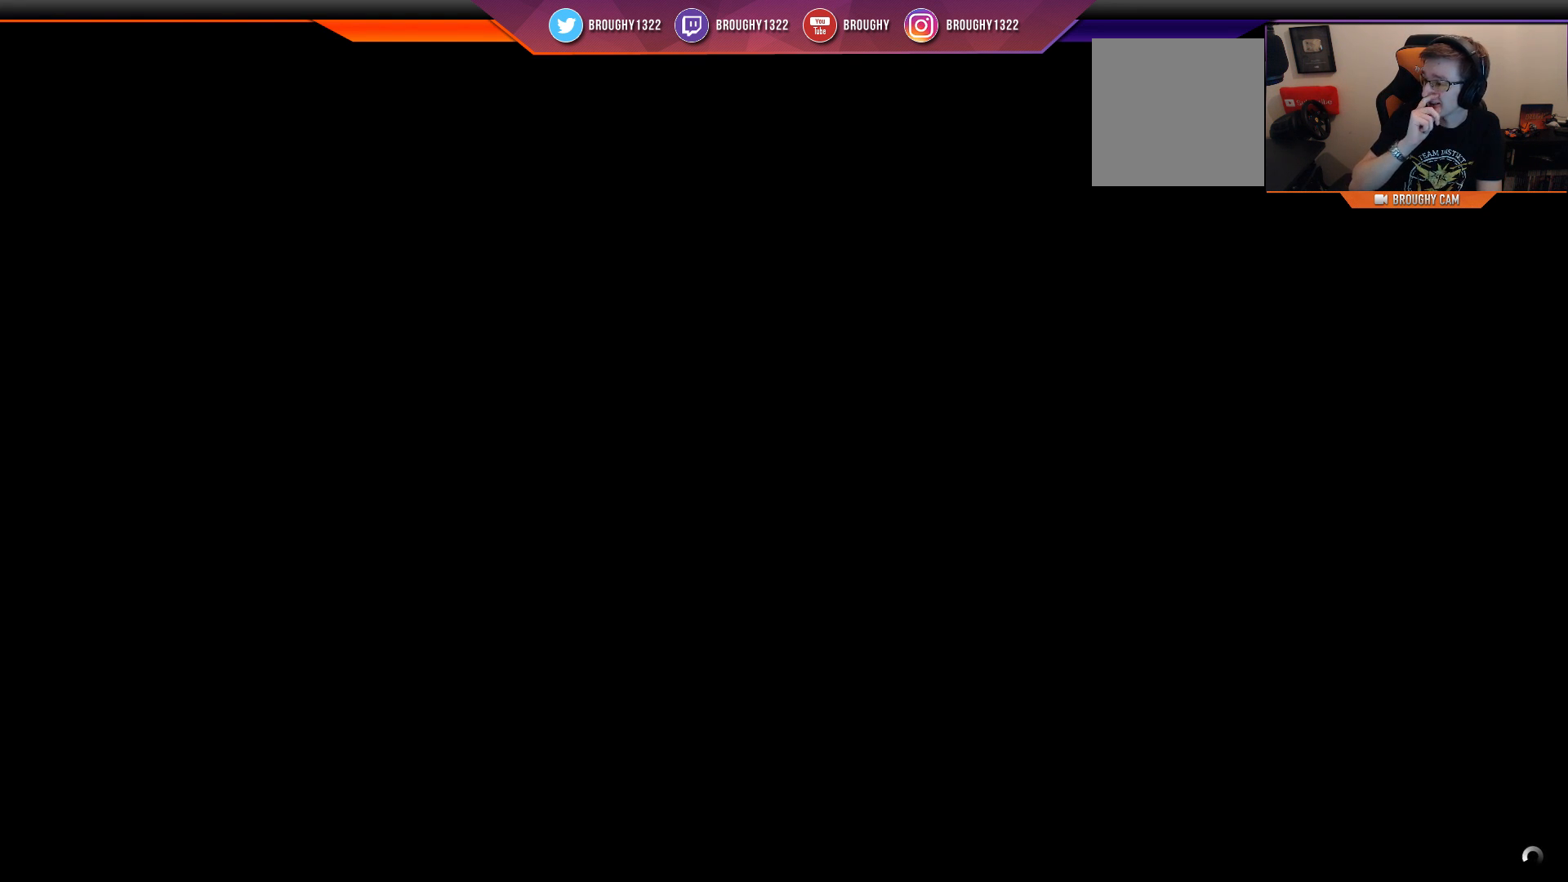
{"buttons": [], "left_stick": "center", "right_stick": "center", "events": [[300, "left_stick", "center"]]}
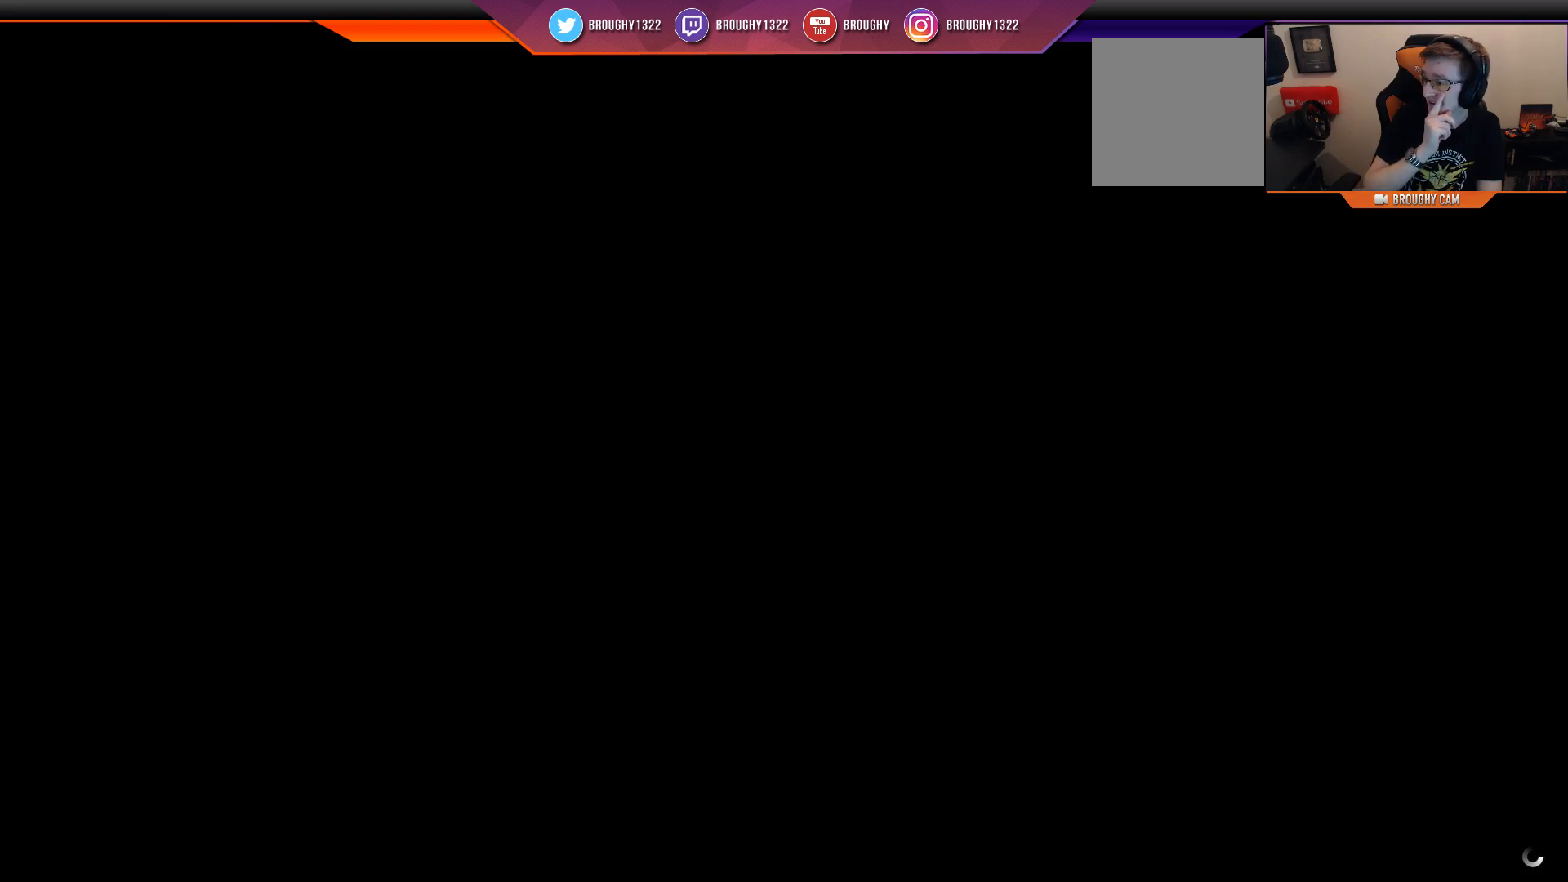
{"buttons": [], "left_stick": "center", "right_stick": "center", "events": []}
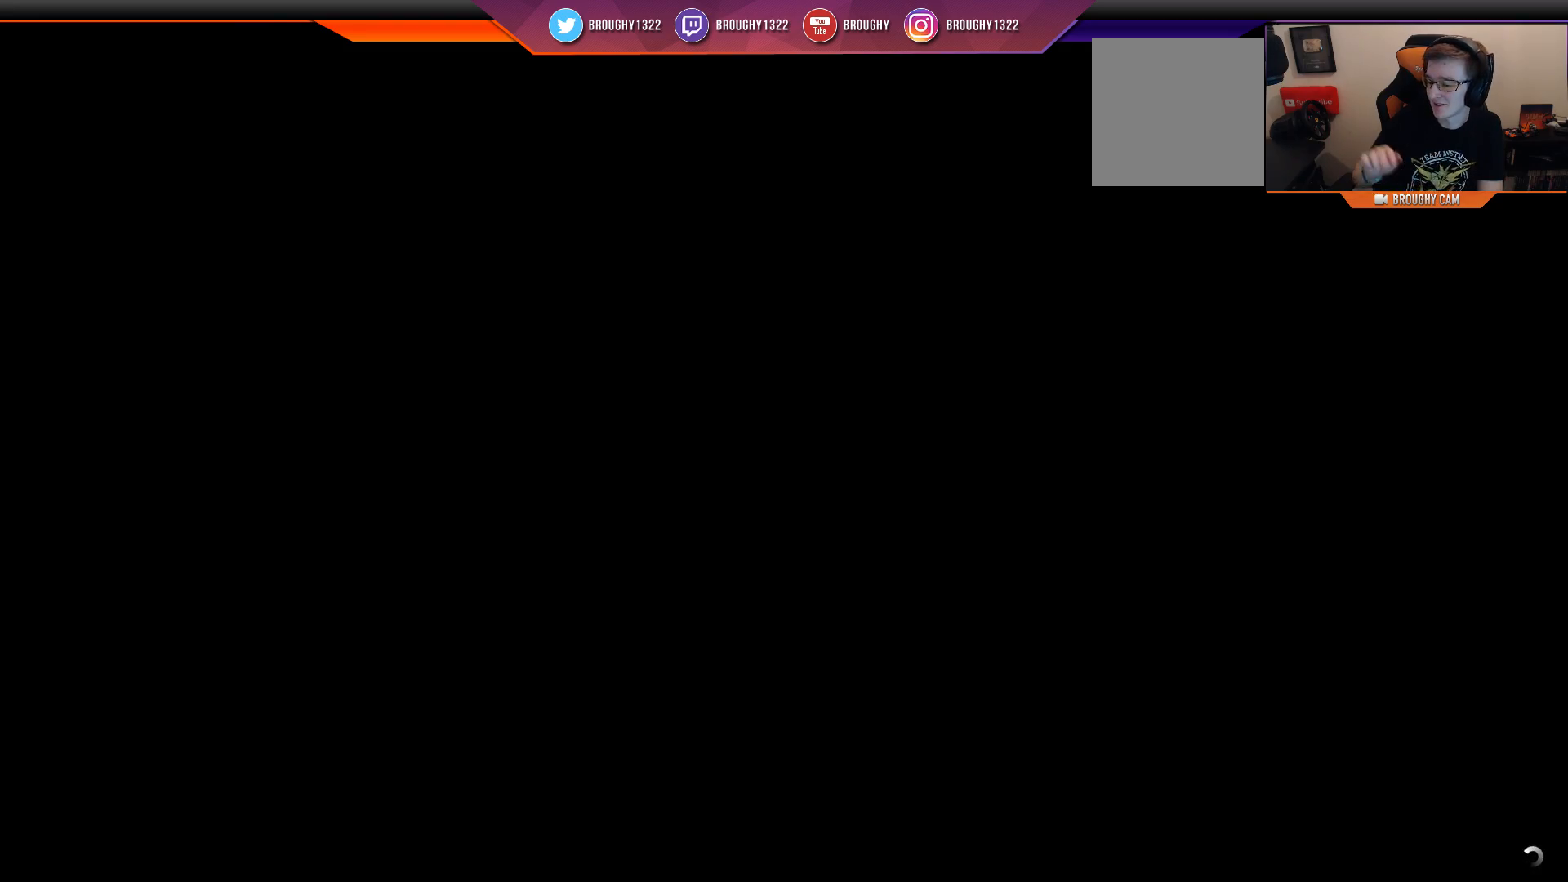
{"buttons": [], "left_stick": "center", "right_stick": "center", "events": []}
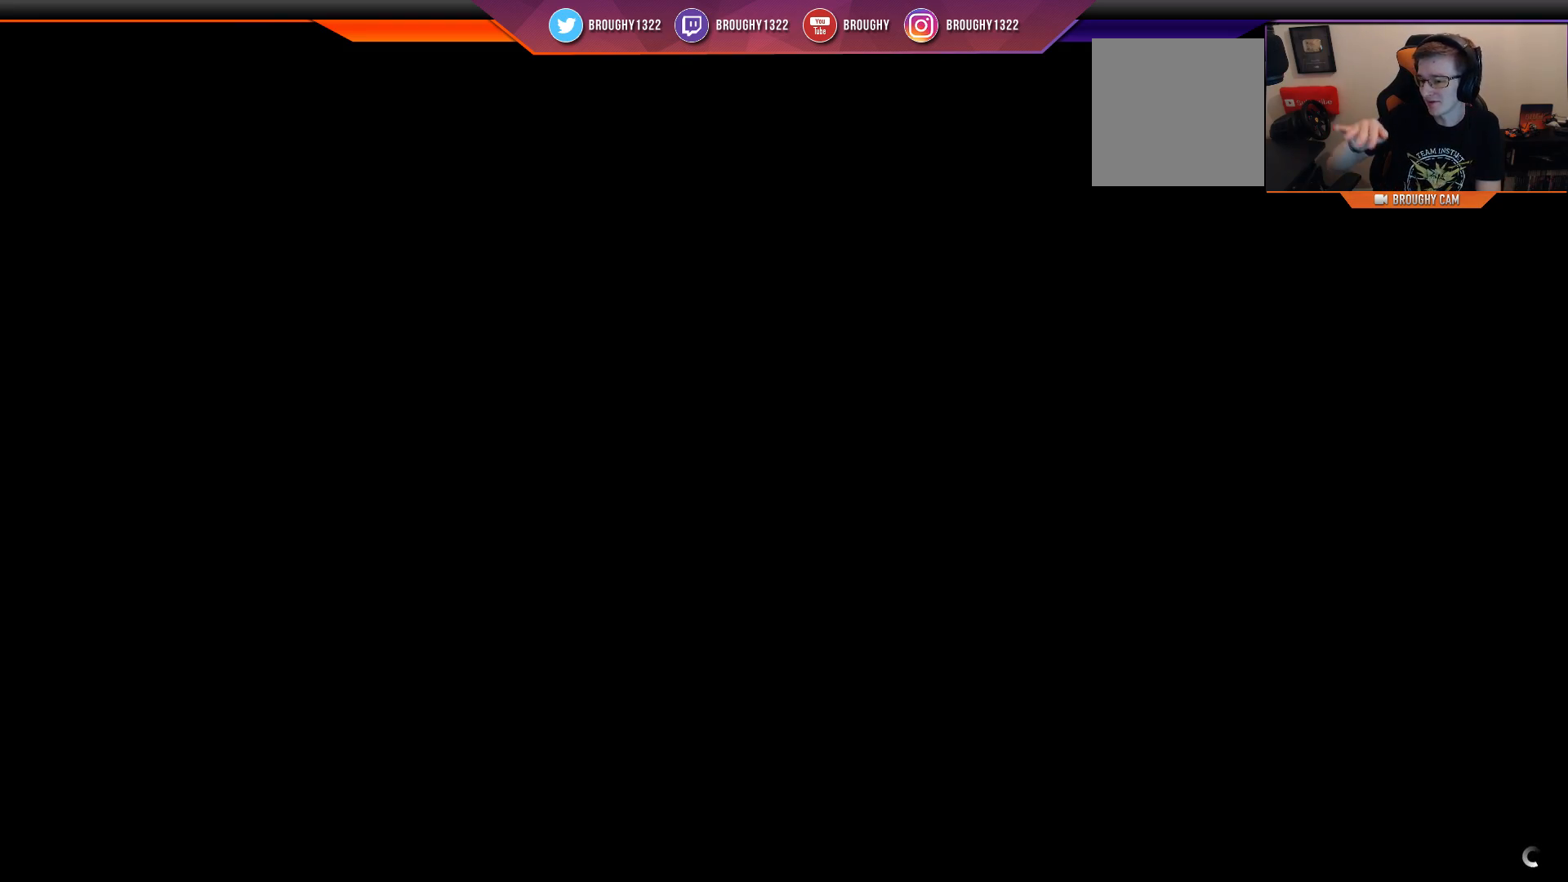
{"buttons": [], "left_stick": "center", "right_stick": "center", "events": []}
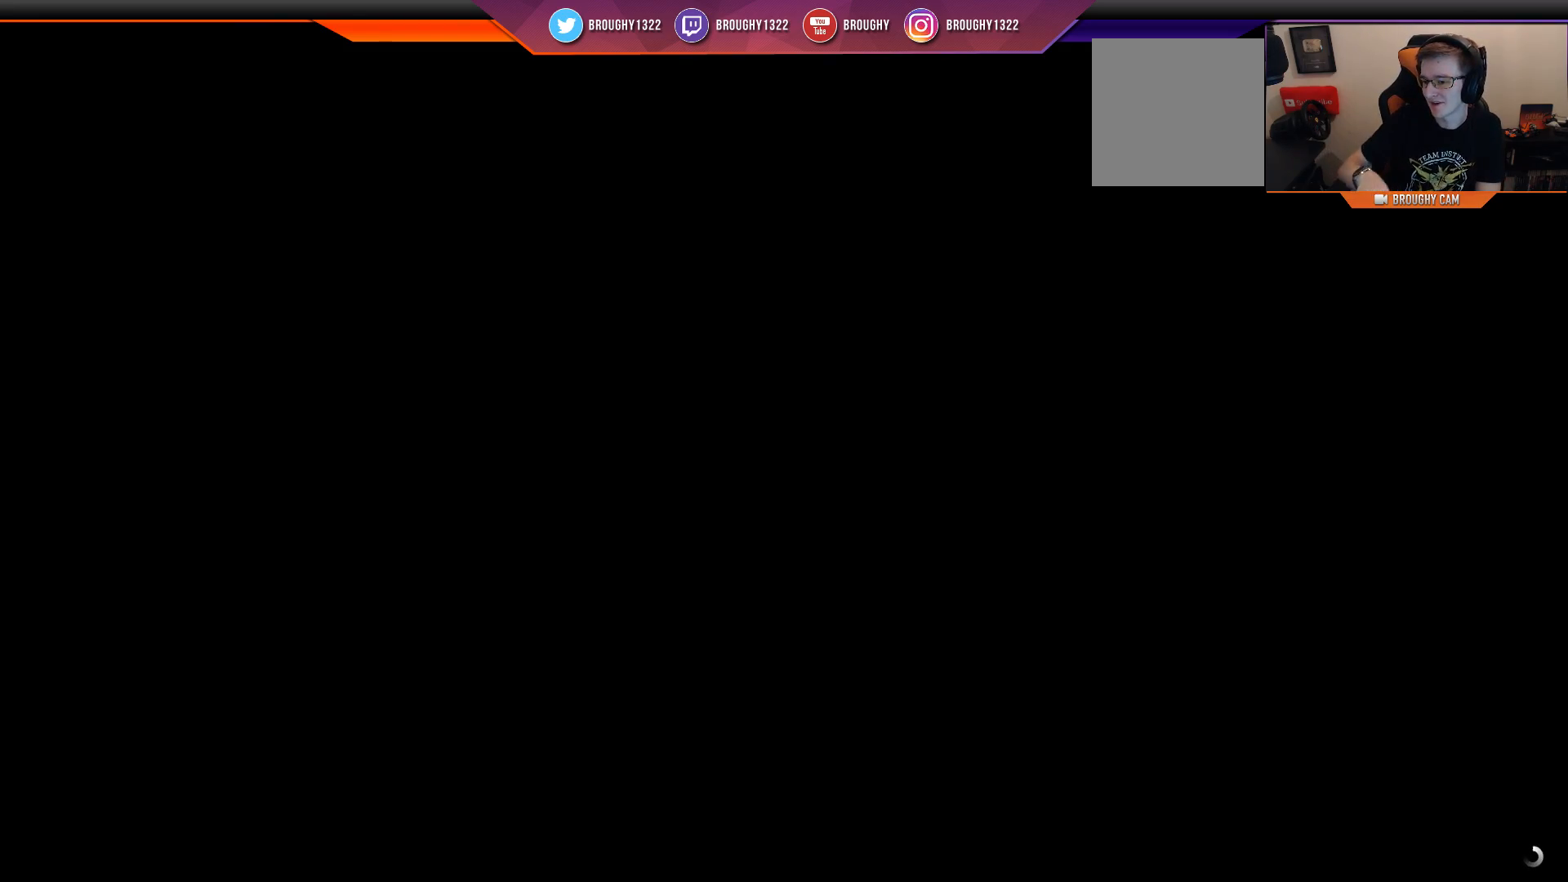
{"buttons": [], "left_stick": "center", "right_stick": "center", "events": []}
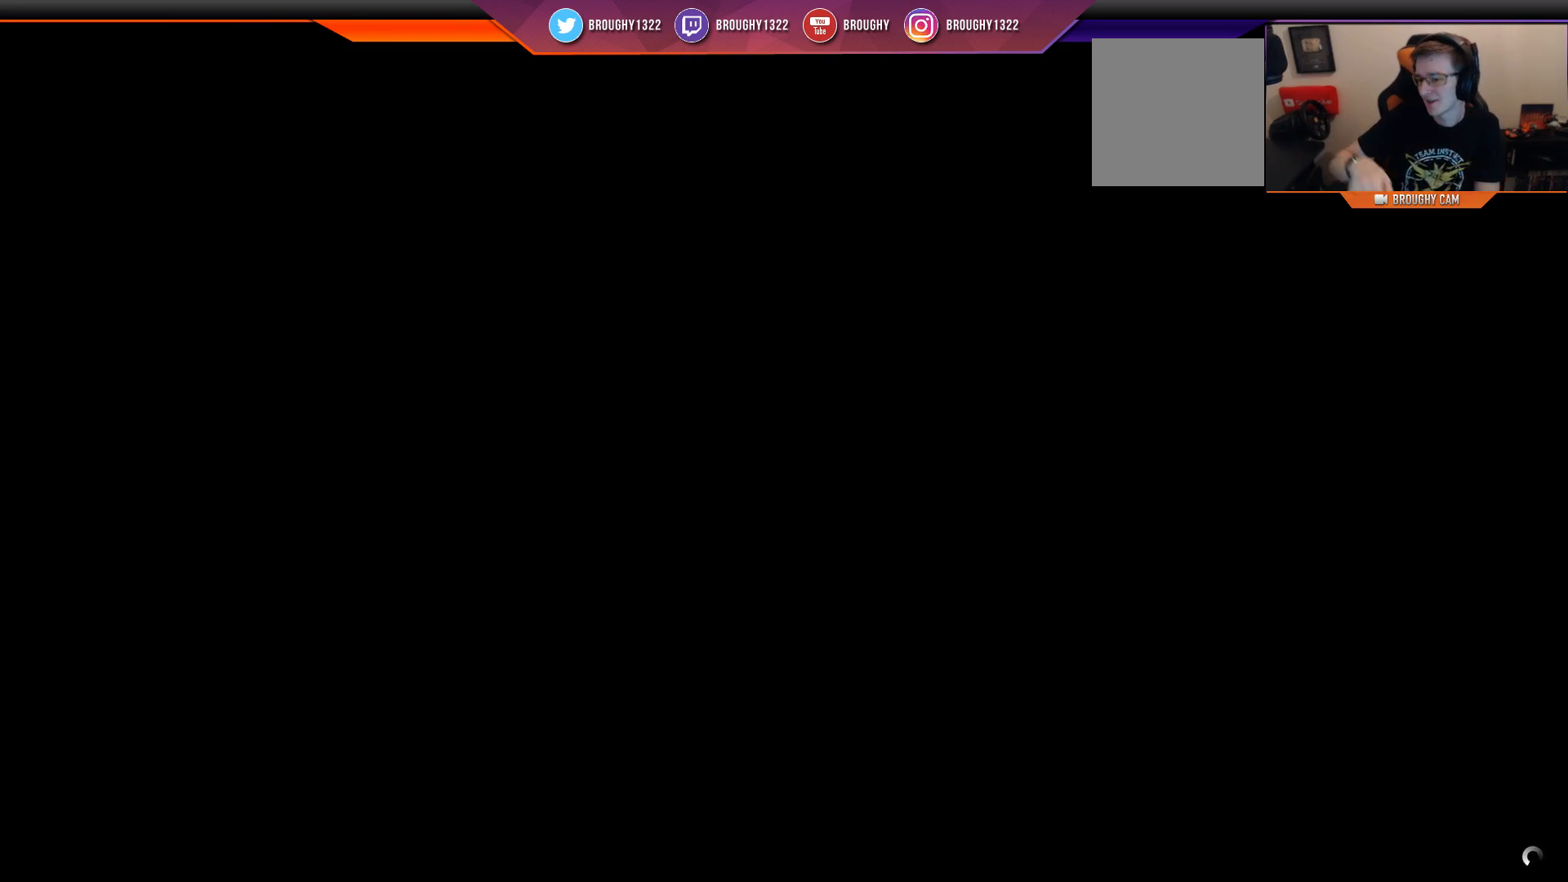
{"buttons": [], "left_stick": "center", "right_stick": "center", "events": [[100, "left_stick", "down"], [300, "left_stick", "center"]]}